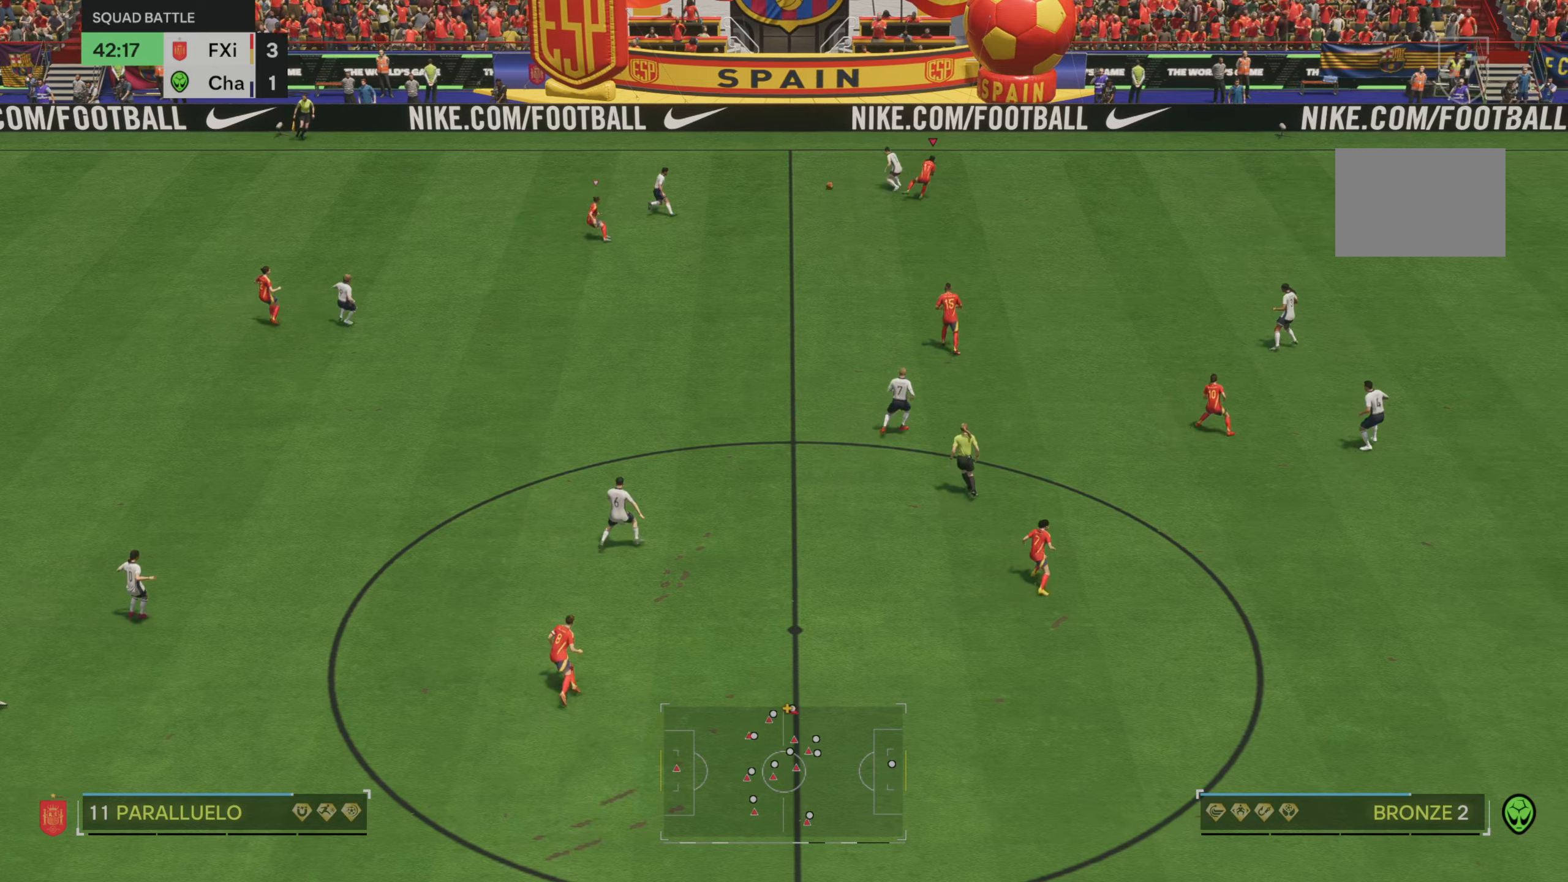
Gameplay with a controller (Xbox layout); each line is a JSON object with the inputs held at the frame after it (dt_ms = milliseconds from this image to that frame). "events" lists button and stick changes between this image and that frame as [ms after this image, input, new state], when the widget could be followed in between. Not read: L2 L3 R3.
{"dt_ms": 500, "buttons": [], "left_stick": "up-right", "right_stick": "center", "events": [[150, "R2", "up"], [150, "left_stick", "center"], [450, "left_stick", "up-right"]]}
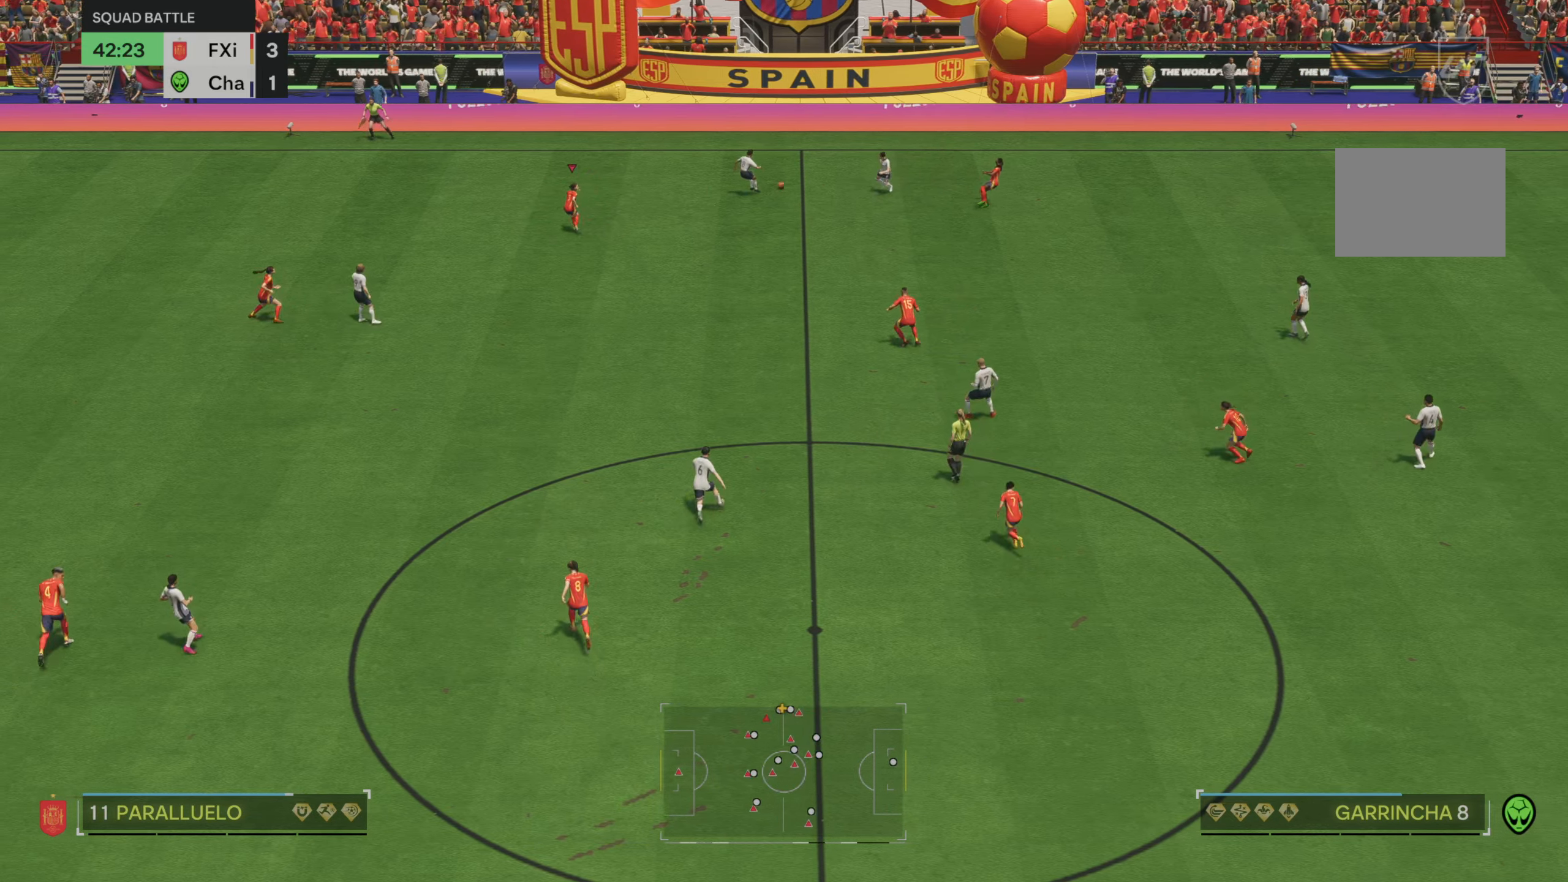
{"dt_ms": 500, "buttons": [], "left_stick": "center", "right_stick": "center", "events": [[267, "left_stick", "center"], [417, "DPAD_DOWN", "down"], [450, "DPAD_DOWN", "up"]]}
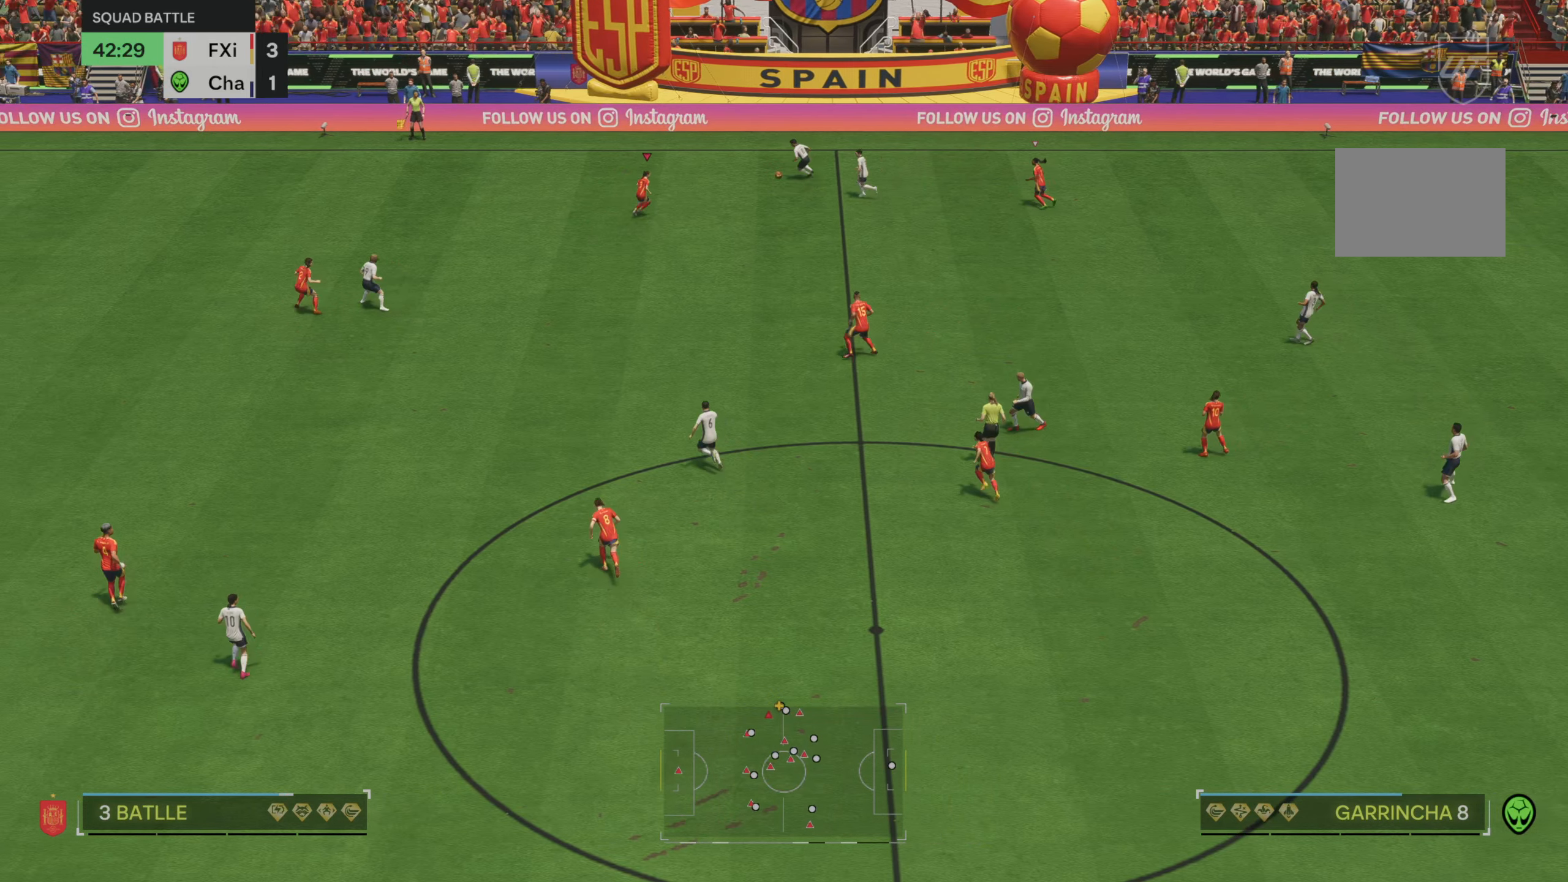
{"dt_ms": 500, "buttons": ["R2"], "left_stick": "up-left", "right_stick": "center", "events": [[17, "DPAD_DOWN", "down"], [100, "DPAD_DOWN", "up"], [417, "left_stick", "up-left"], [467, "R2", "down"]]}
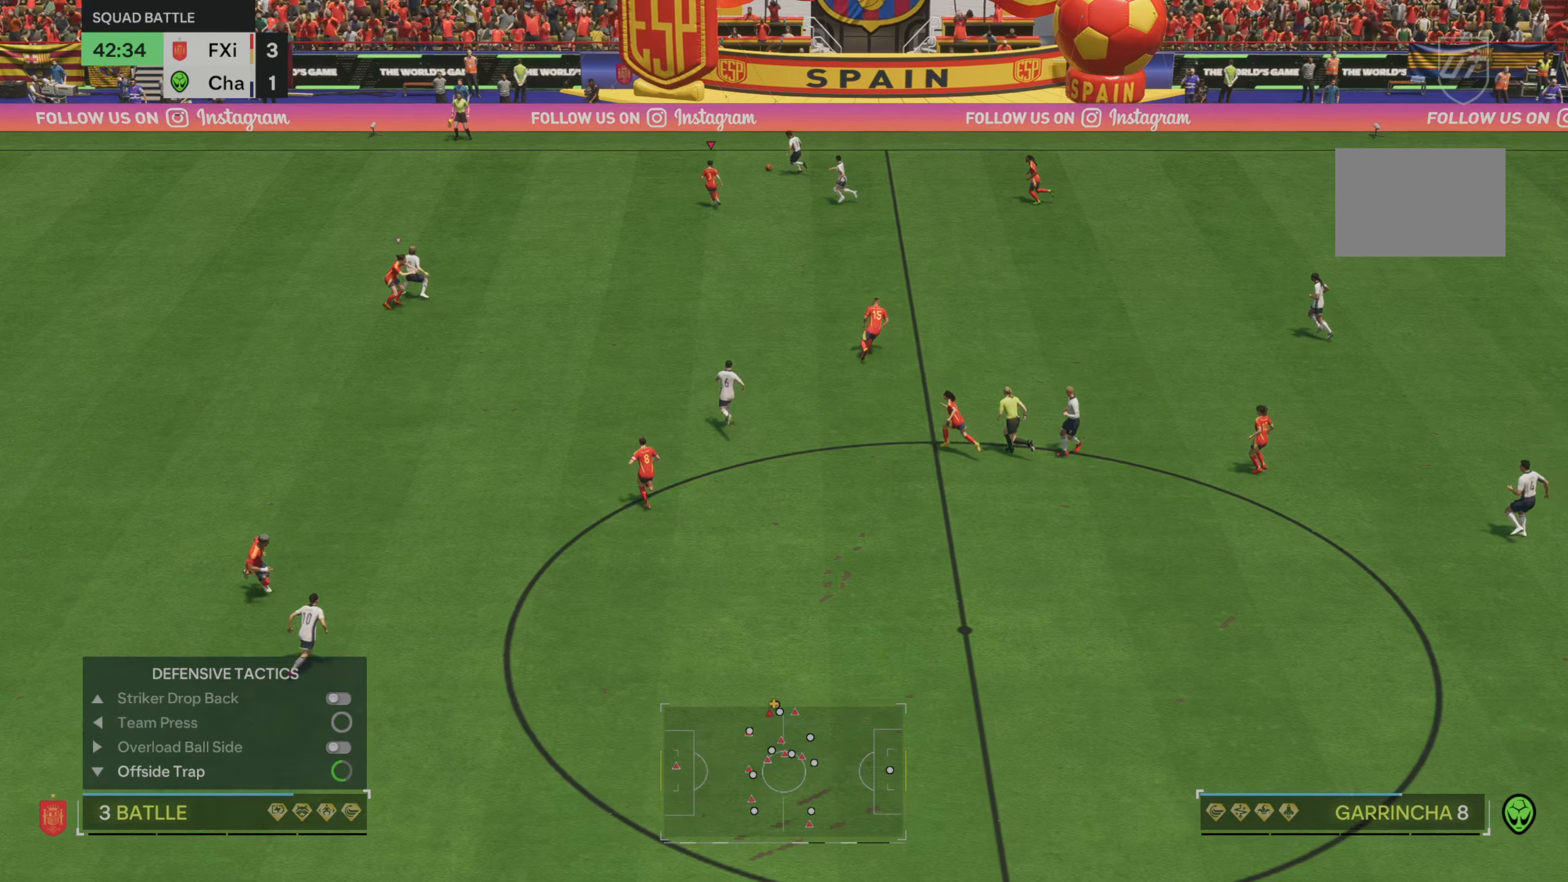
{"dt_ms": 500, "buttons": ["R2"], "left_stick": "up-left", "right_stick": "center", "events": [[167, "left_stick", "up"], [283, "left_stick", "up-left"]]}
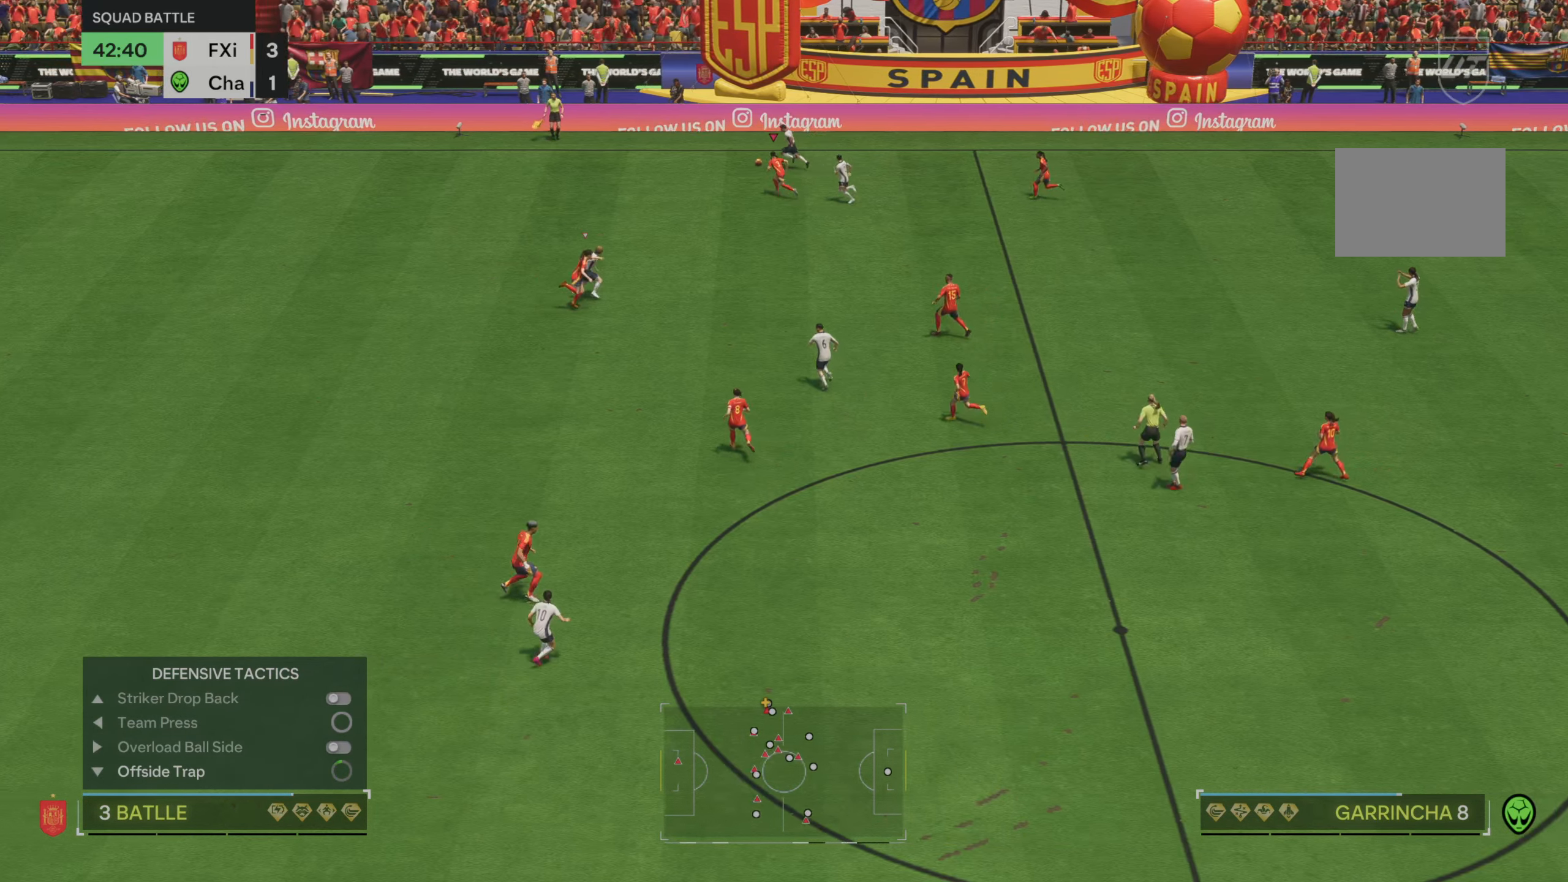
{"dt_ms": 500, "buttons": ["R2"], "left_stick": "left", "right_stick": "center", "events": [[50, "left_stick", "left"]]}
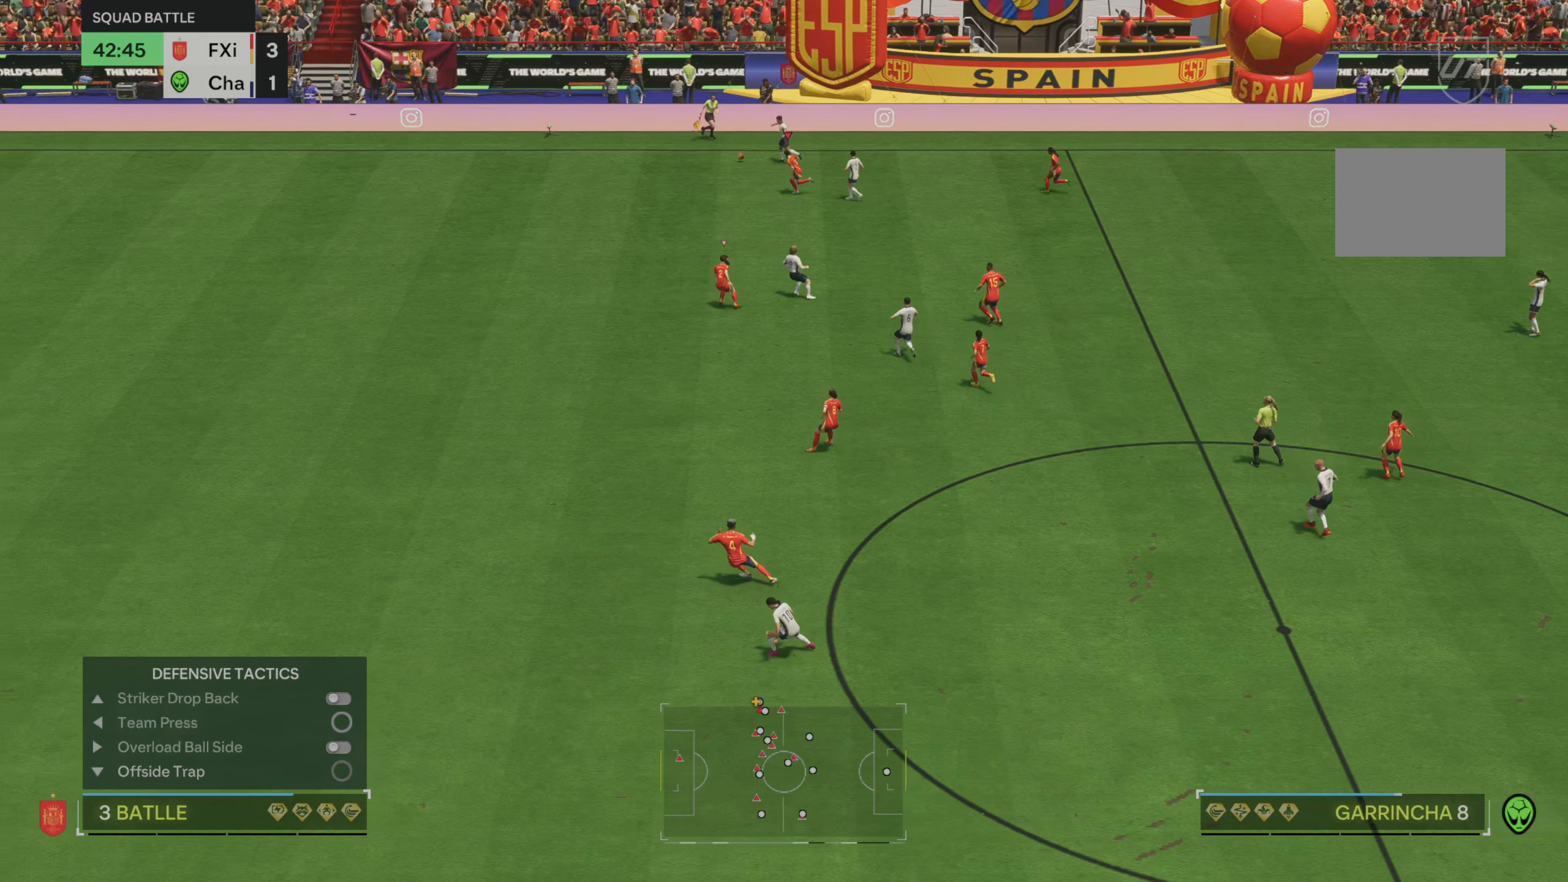
{"dt_ms": 500, "buttons": ["R2"], "left_stick": "left", "right_stick": "center", "events": []}
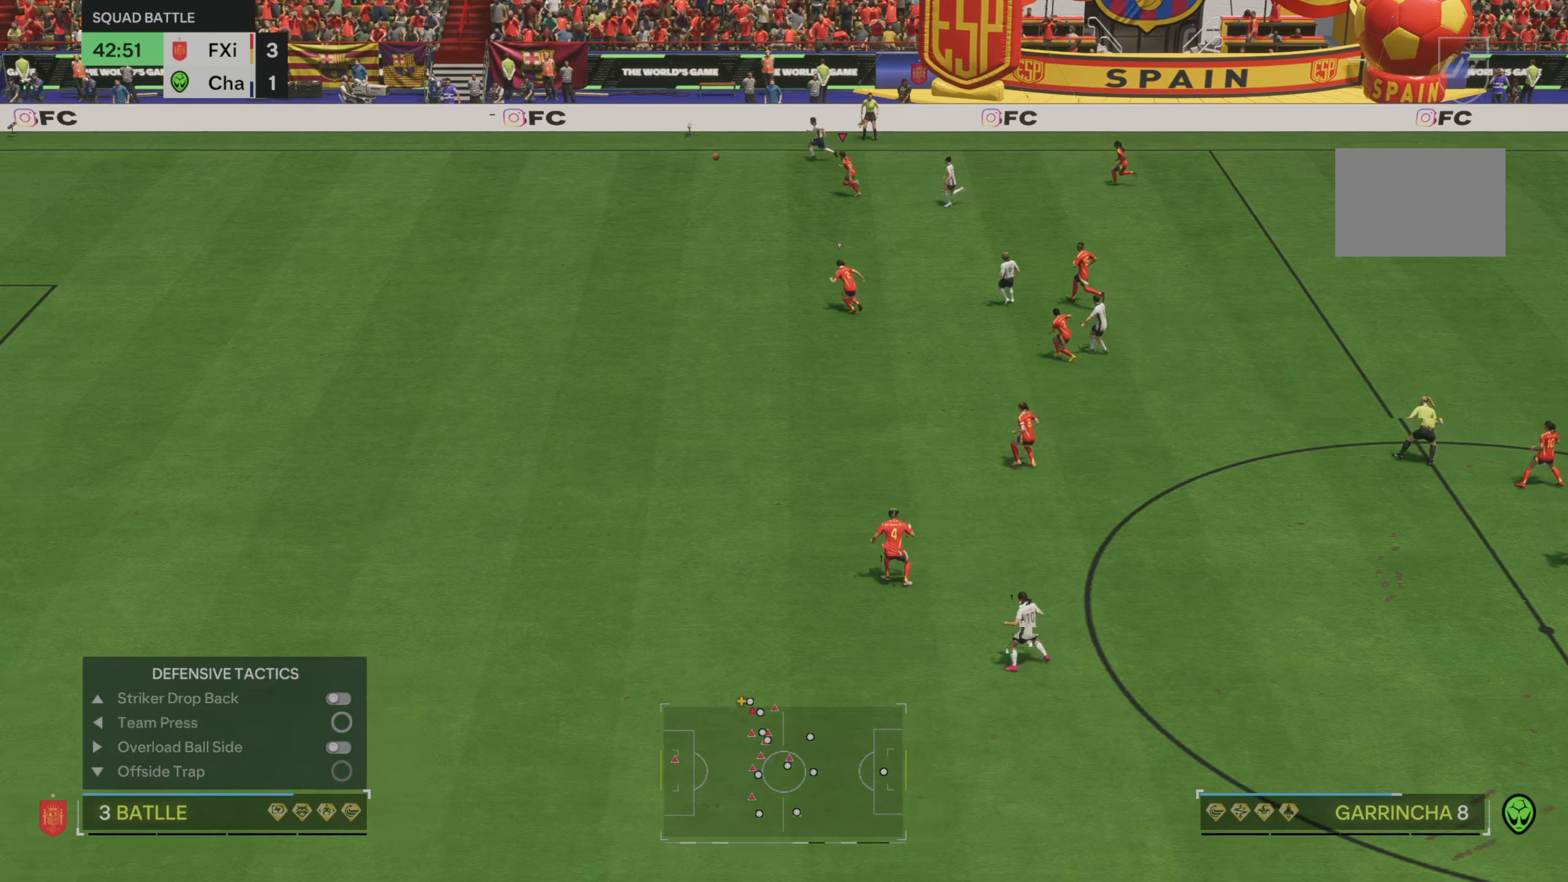
{"dt_ms": 500, "buttons": ["R2"], "left_stick": "left", "right_stick": "center", "events": []}
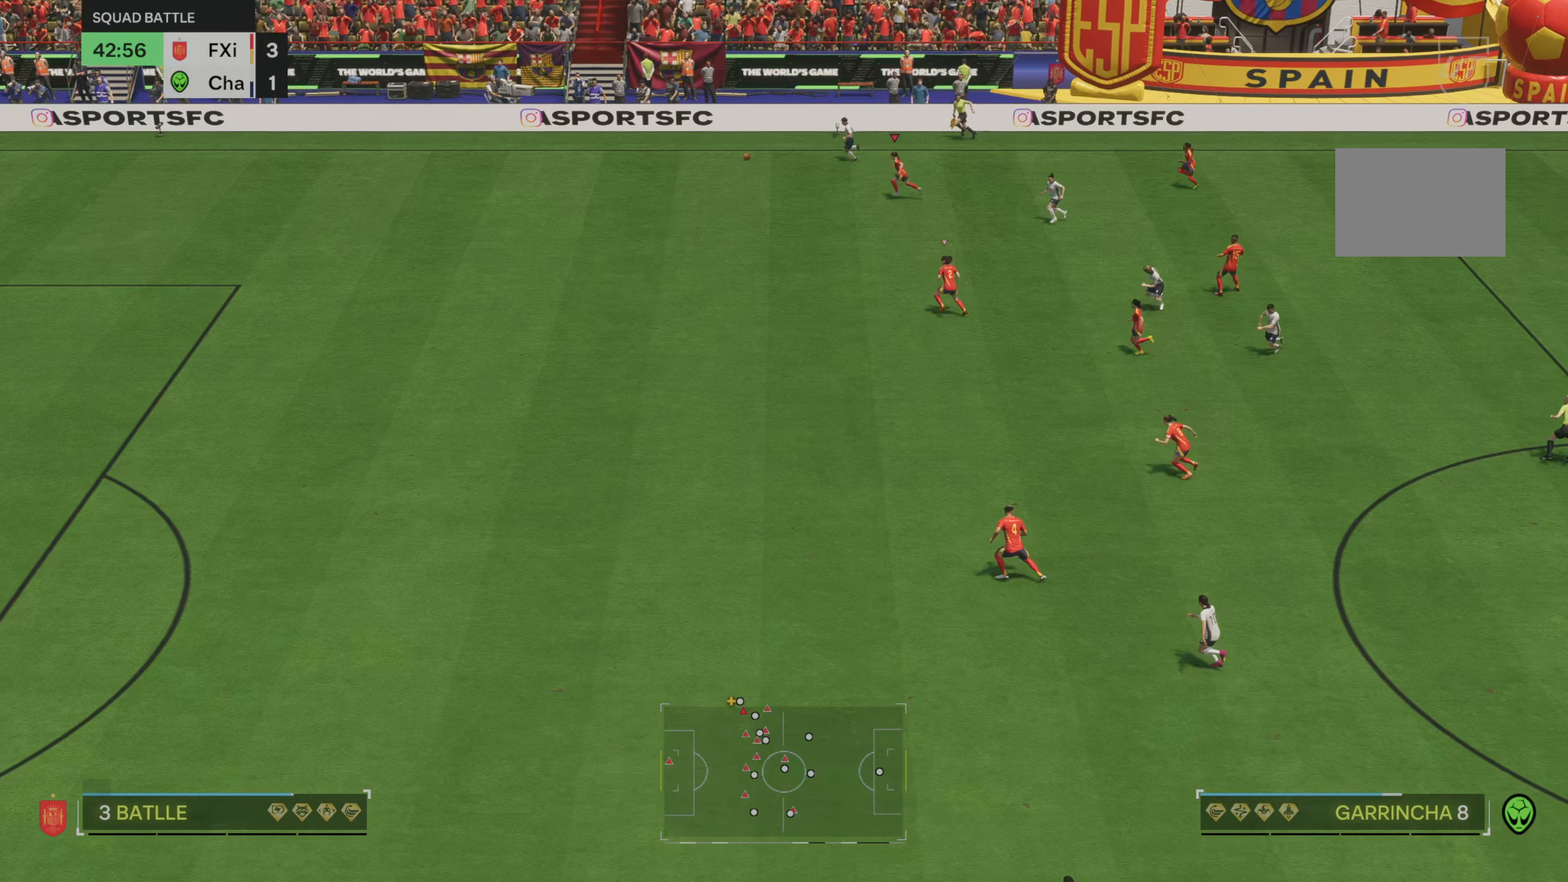
{"dt_ms": 500, "buttons": ["R2"], "left_stick": "left", "right_stick": "center", "events": []}
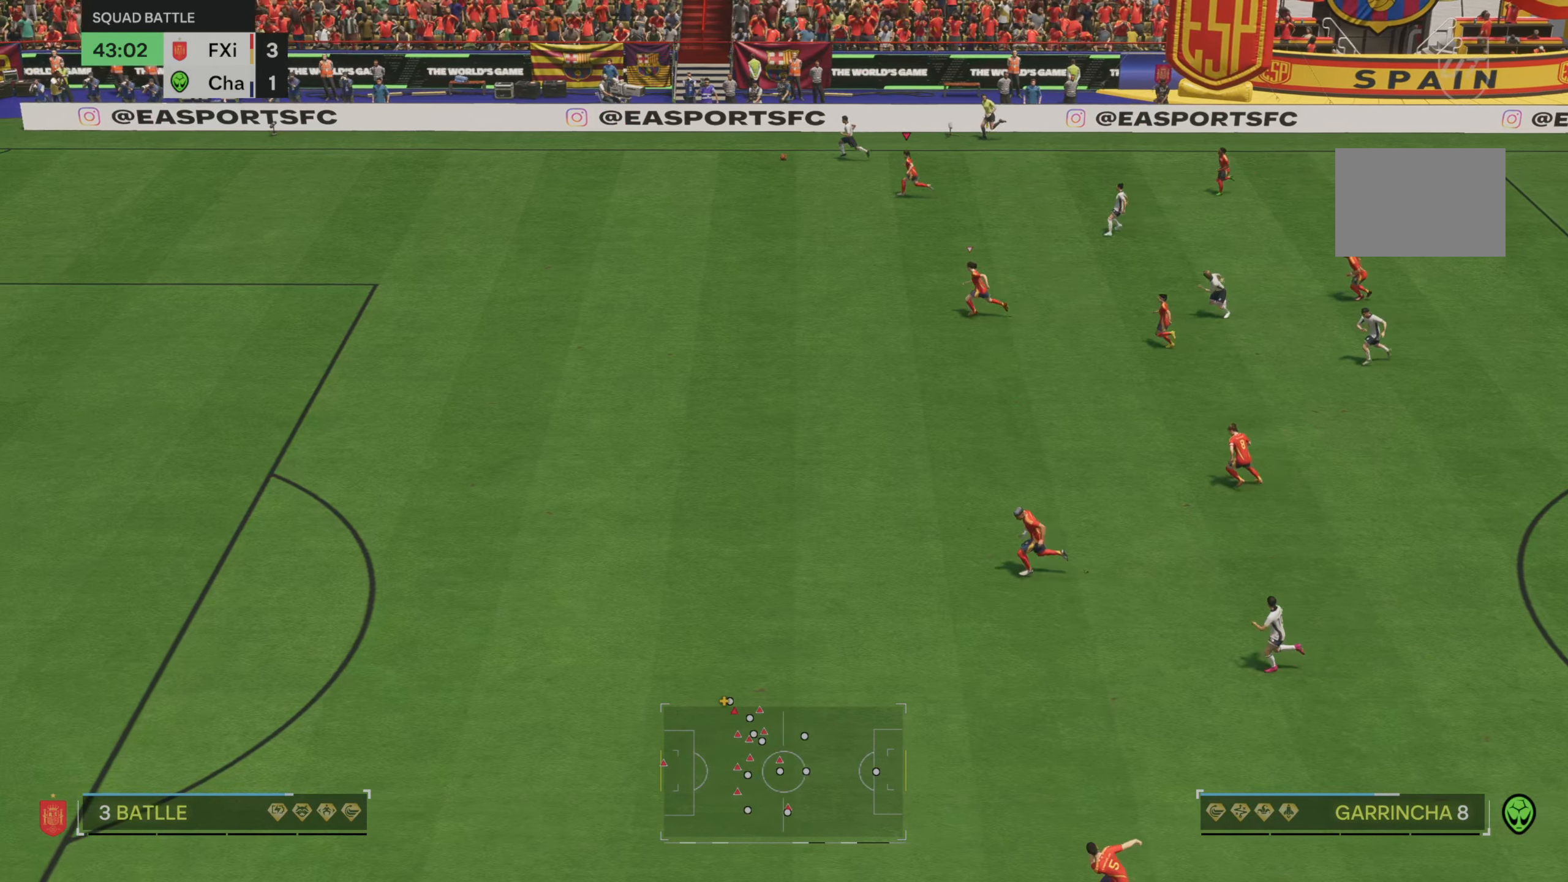
{"dt_ms": 500, "buttons": ["R2"], "left_stick": "left", "right_stick": "center", "events": []}
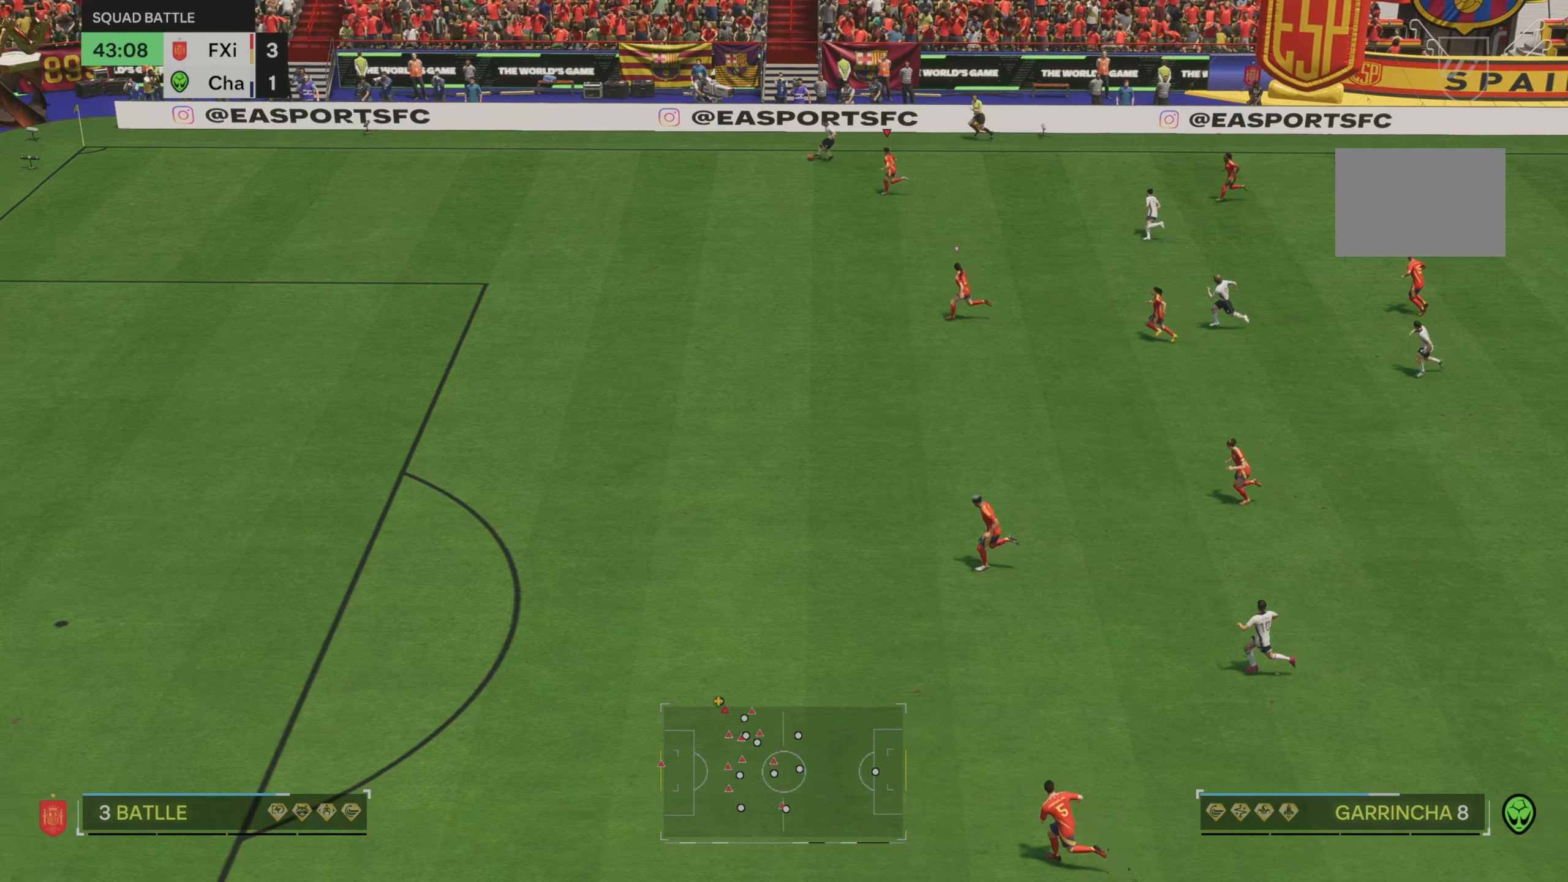
{"dt_ms": 500, "buttons": ["R2"], "left_stick": "left", "right_stick": "center", "events": []}
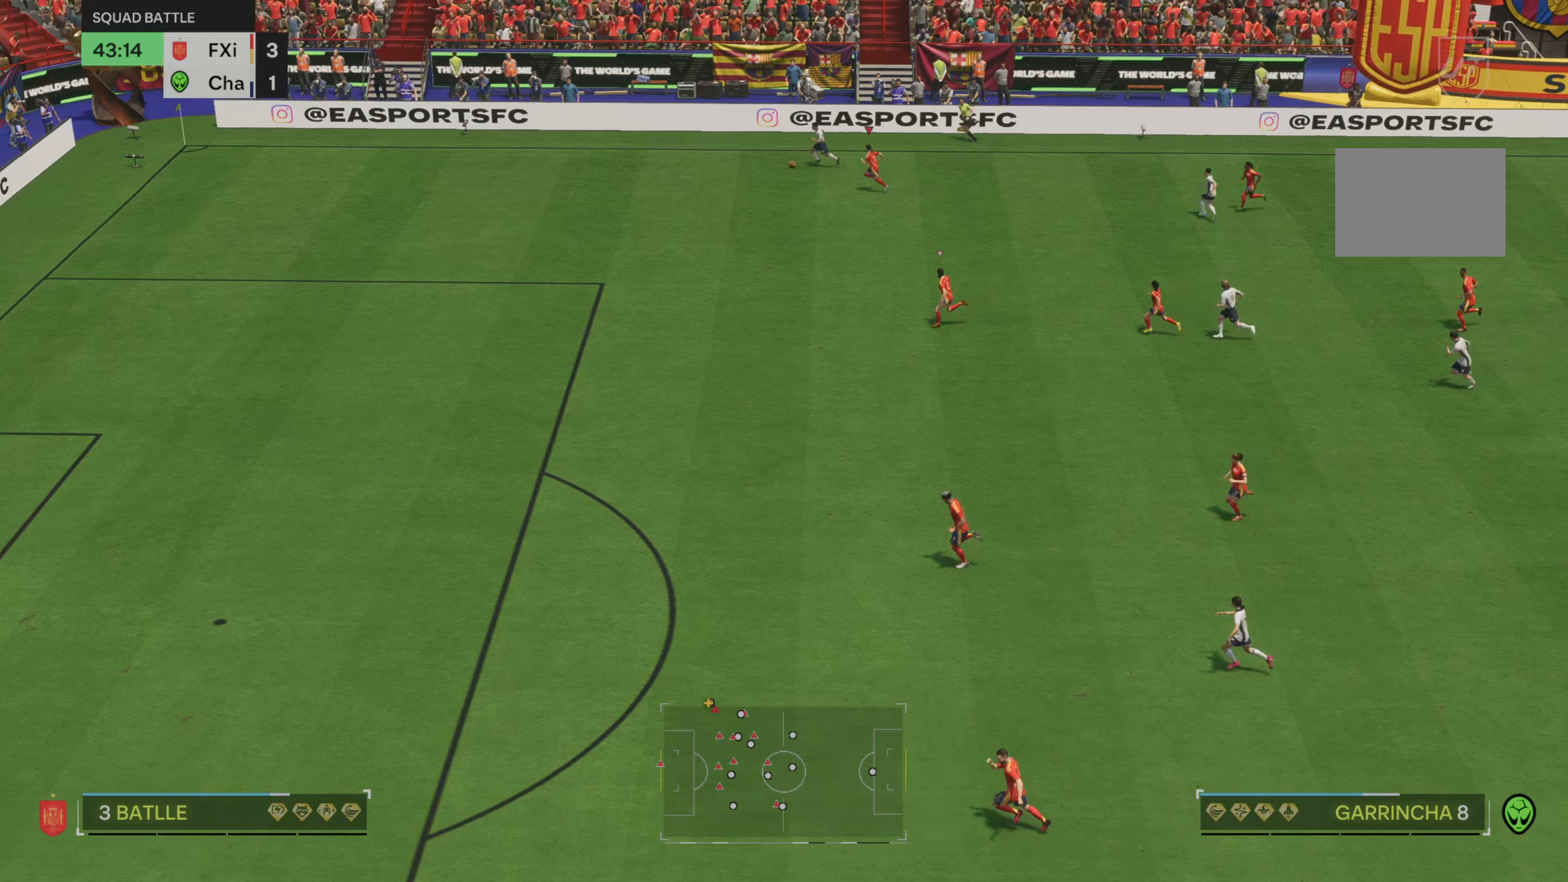
{"dt_ms": 500, "buttons": ["R2"], "left_stick": "left", "right_stick": "center", "events": []}
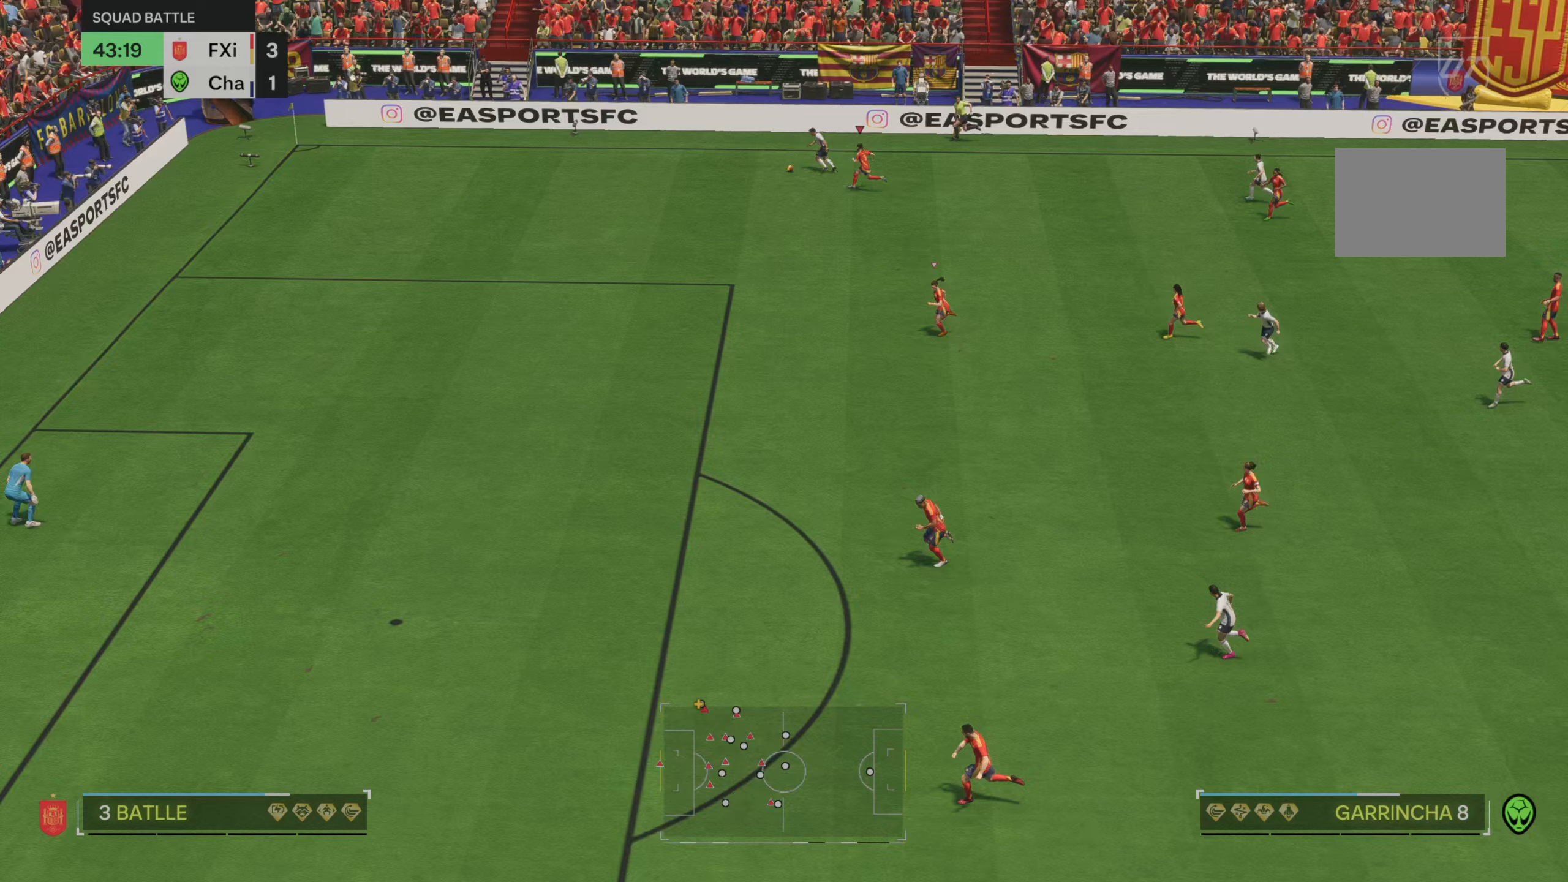
{"dt_ms": 500, "buttons": ["R2"], "left_stick": "left", "right_stick": "center", "events": []}
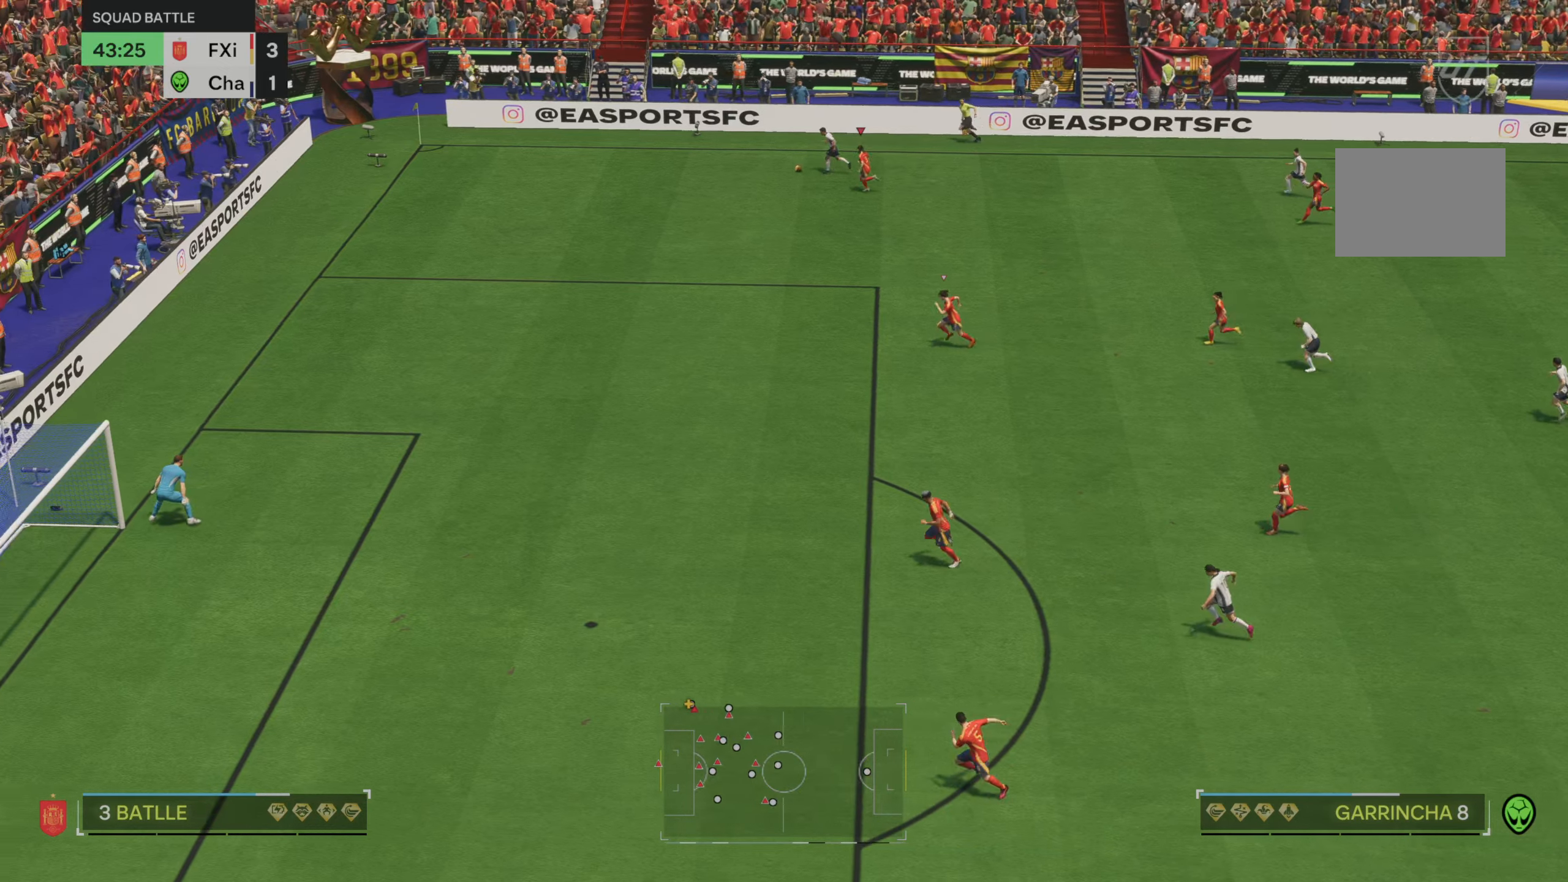
{"dt_ms": 500, "buttons": ["B", "R2"], "left_stick": "up-left", "right_stick": "center", "events": [[467, "left_stick", "up-left"], [500, "B", "down"]]}
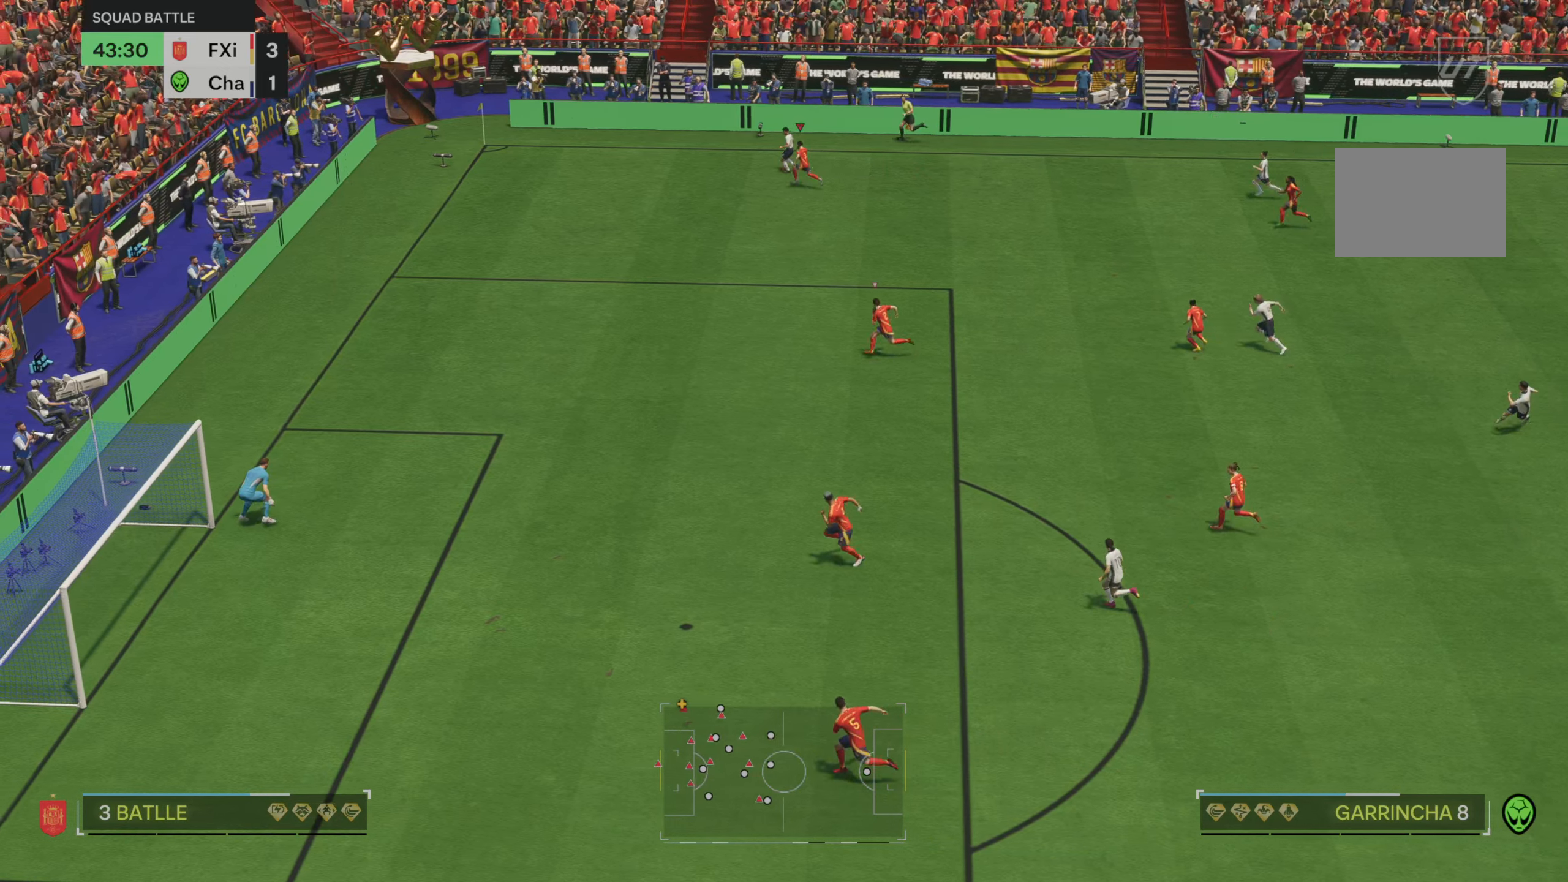
{"dt_ms": 500, "buttons": ["R2"], "left_stick": "up-left", "right_stick": "center", "events": [[117, "B", "up"]]}
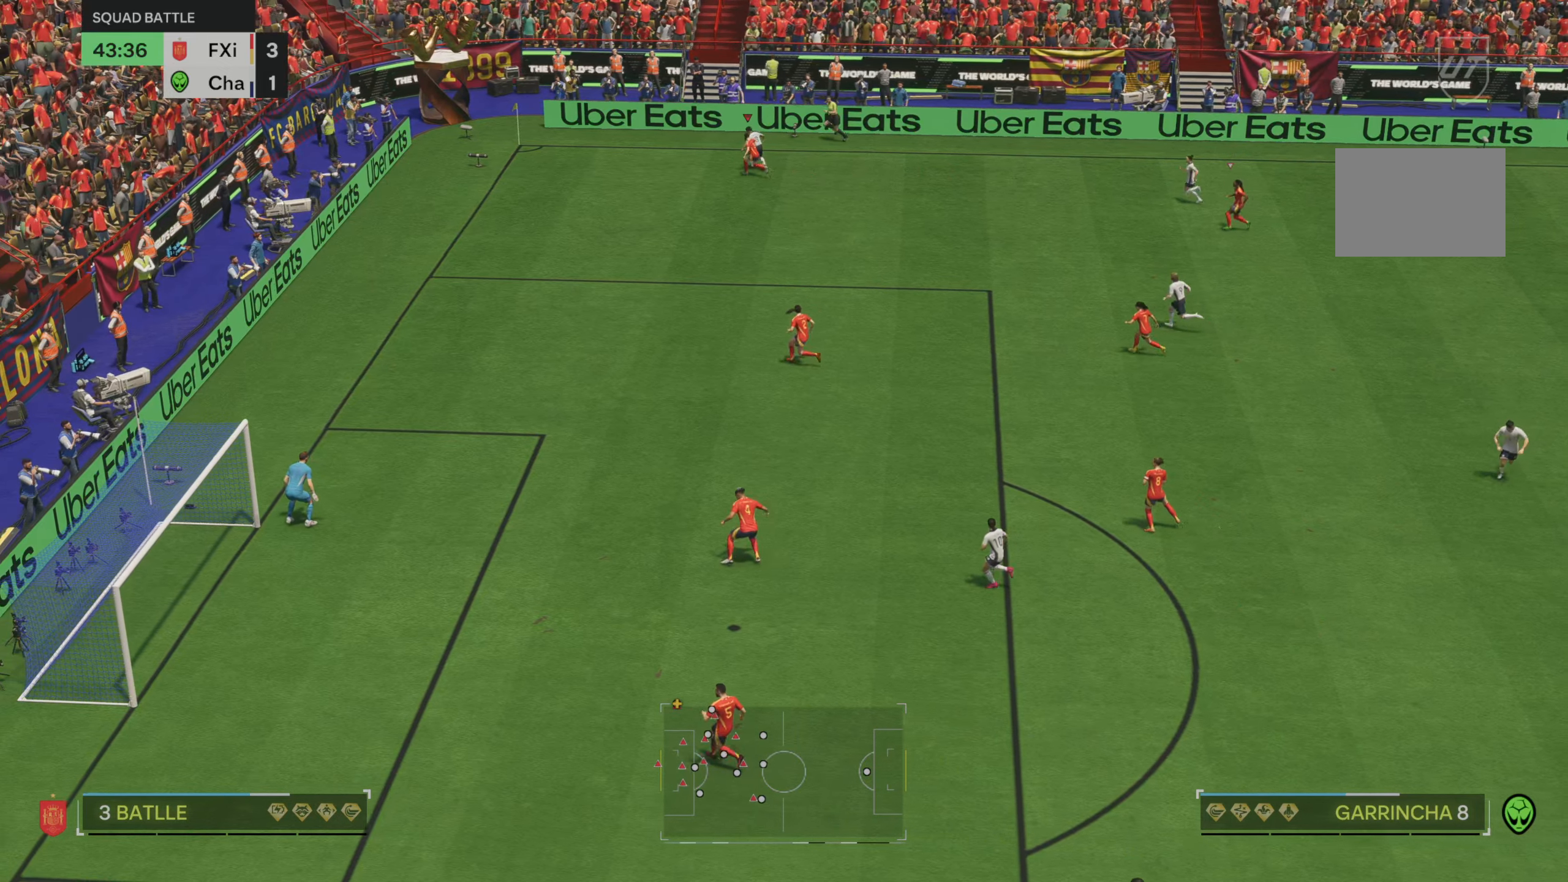
{"dt_ms": 500, "buttons": [], "left_stick": "down-right", "right_stick": "center", "events": [[50, "left_stick", "center"], [100, "R2", "up"], [183, "left_stick", "right"], [333, "left_stick", "down-right"]]}
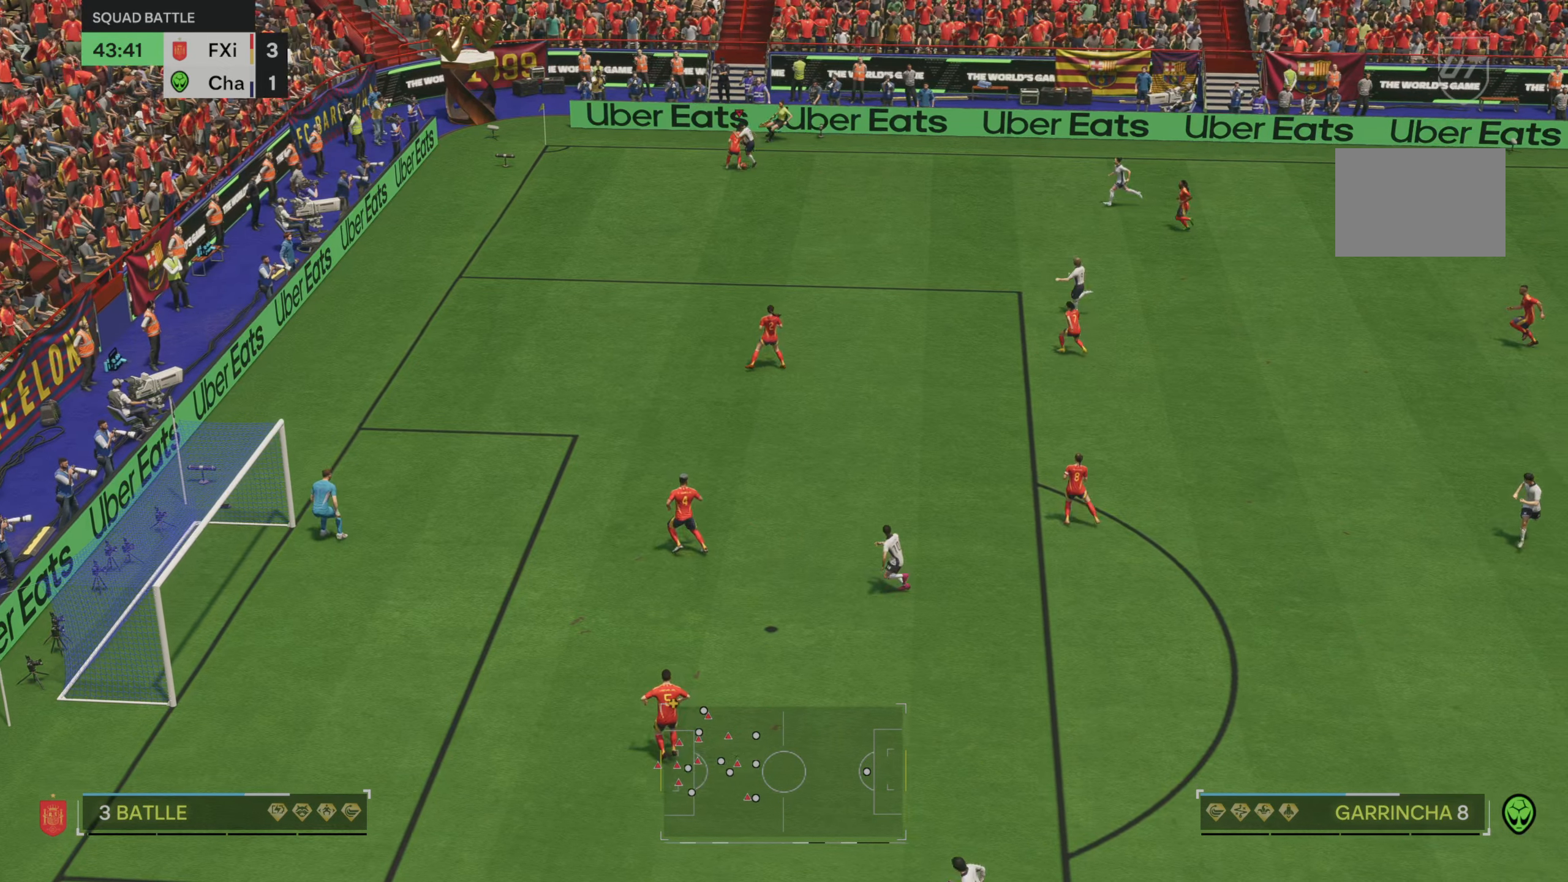
{"dt_ms": 1000, "buttons": [], "left_stick": "down", "right_stick": "center"}
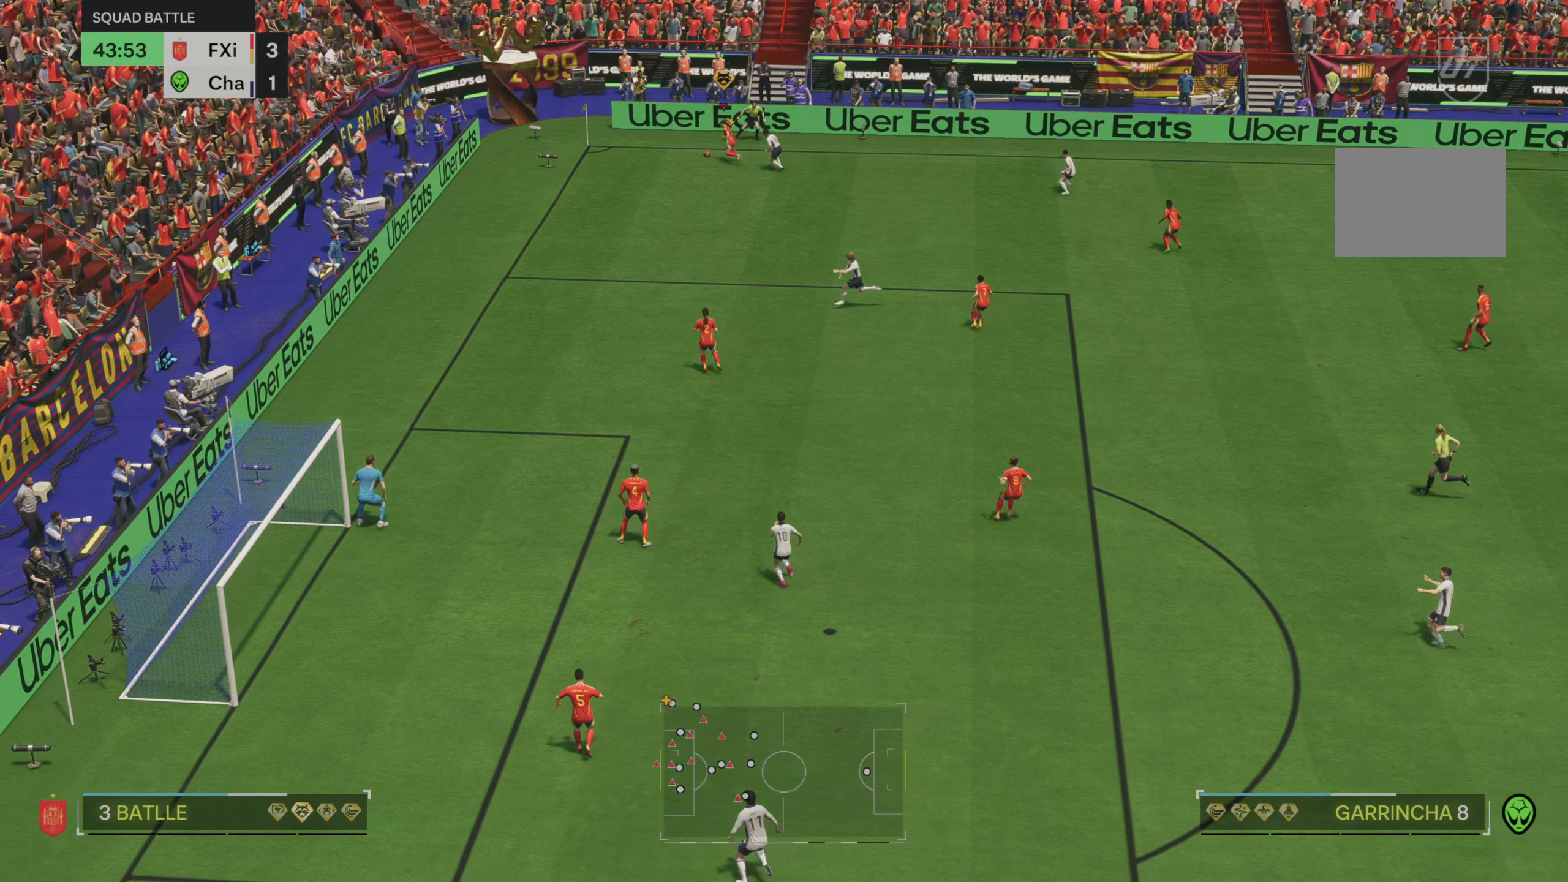
{"dt_ms": 500, "buttons": [], "left_stick": "down", "right_stick": "center"}
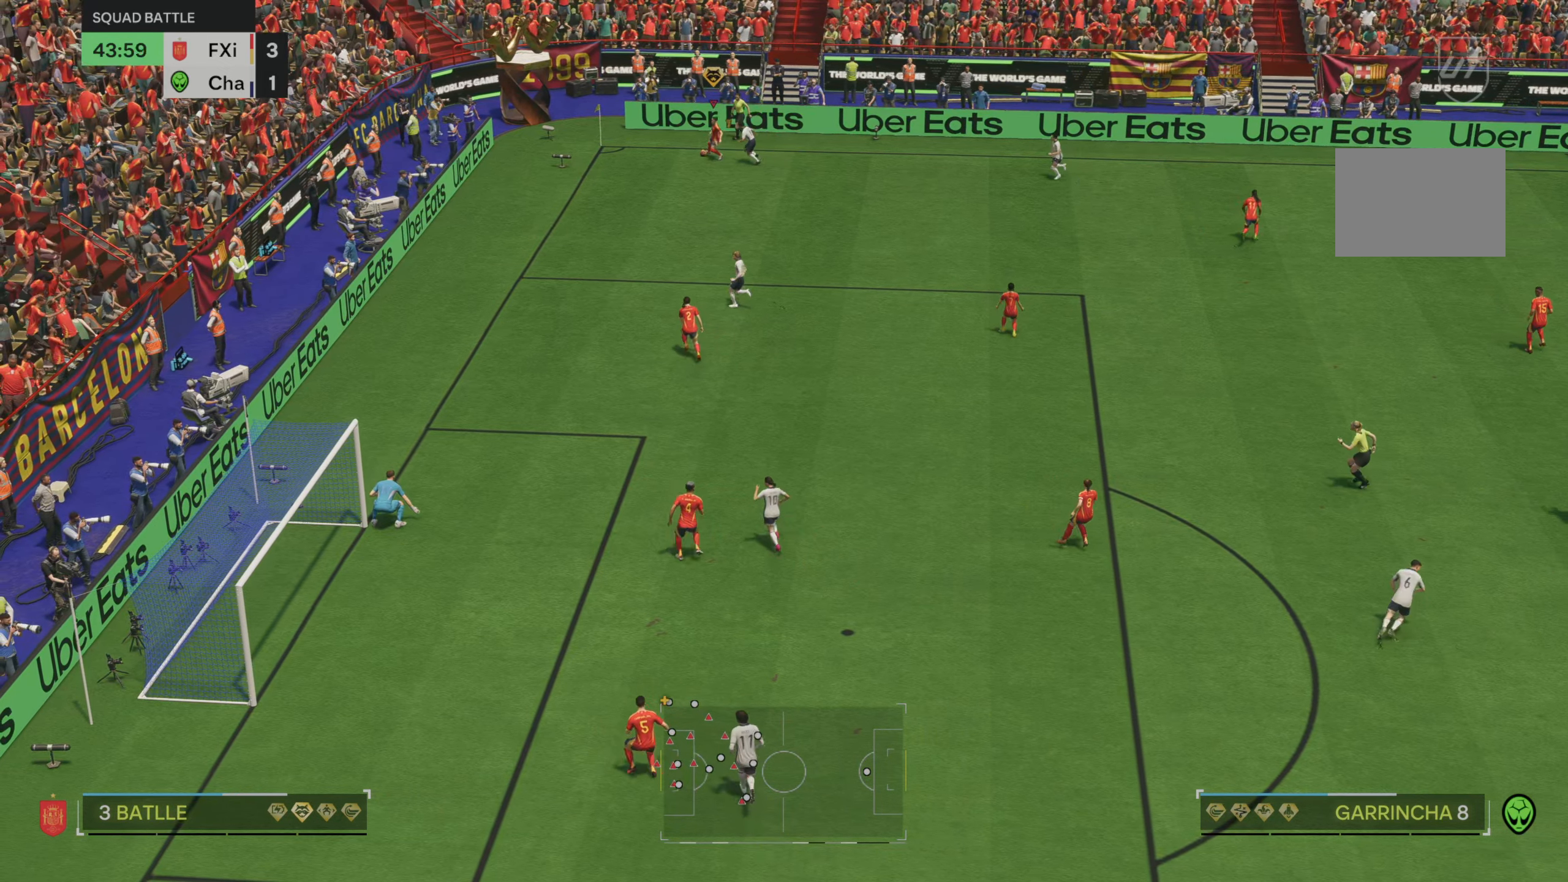
{"dt_ms": 500, "buttons": [], "left_stick": "down-right", "right_stick": "center", "events": [[467, "left_stick", "down-right"]]}
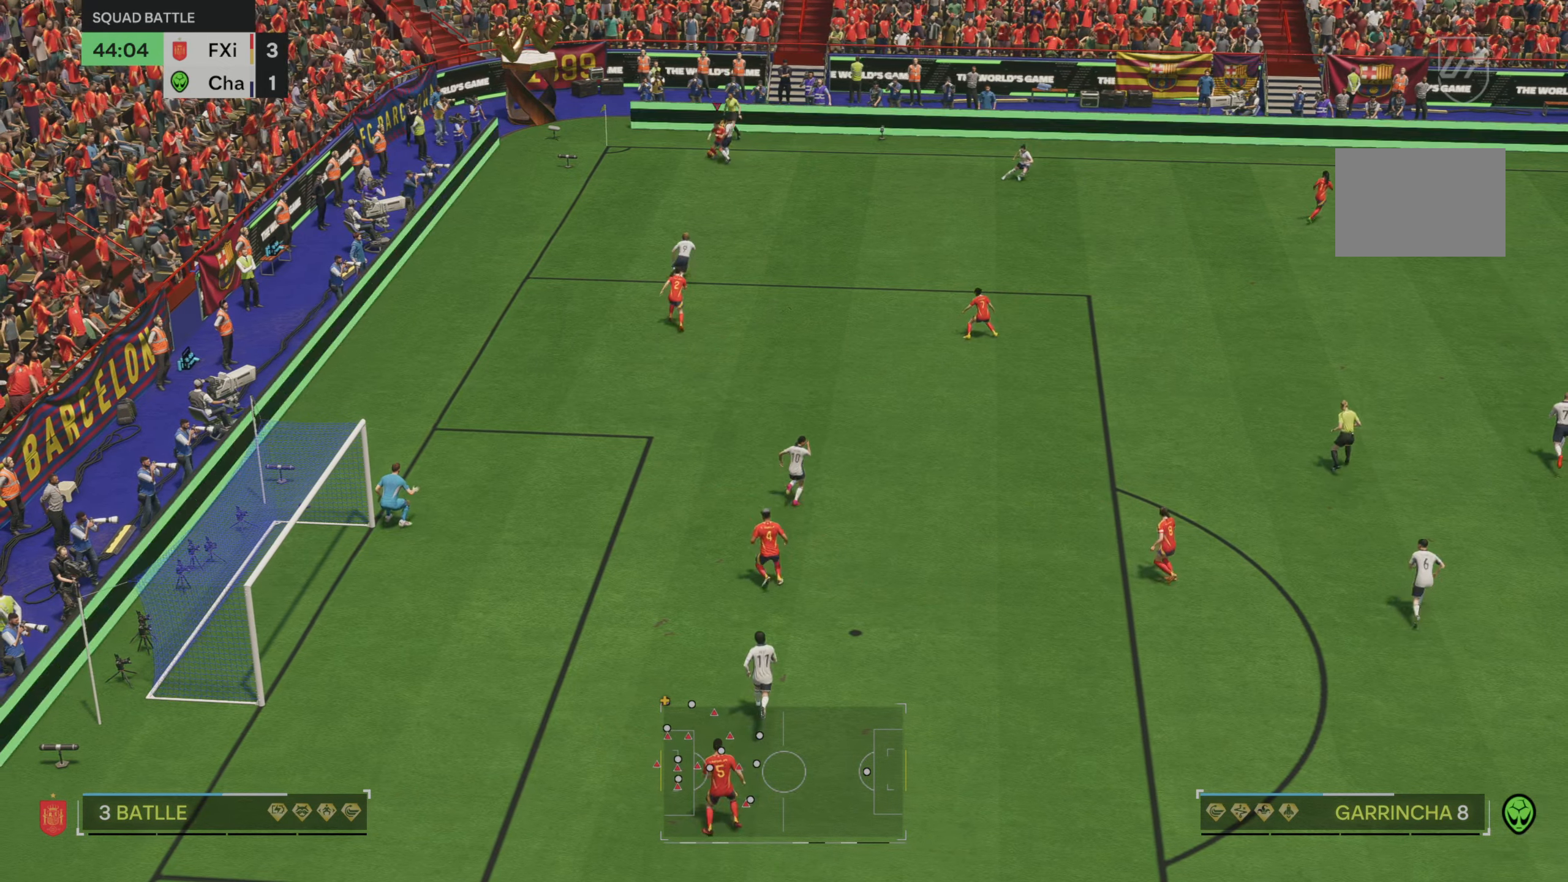
{"dt_ms": 500, "buttons": [], "left_stick": "down", "right_stick": "center", "events": [[333, "left_stick", "down"]]}
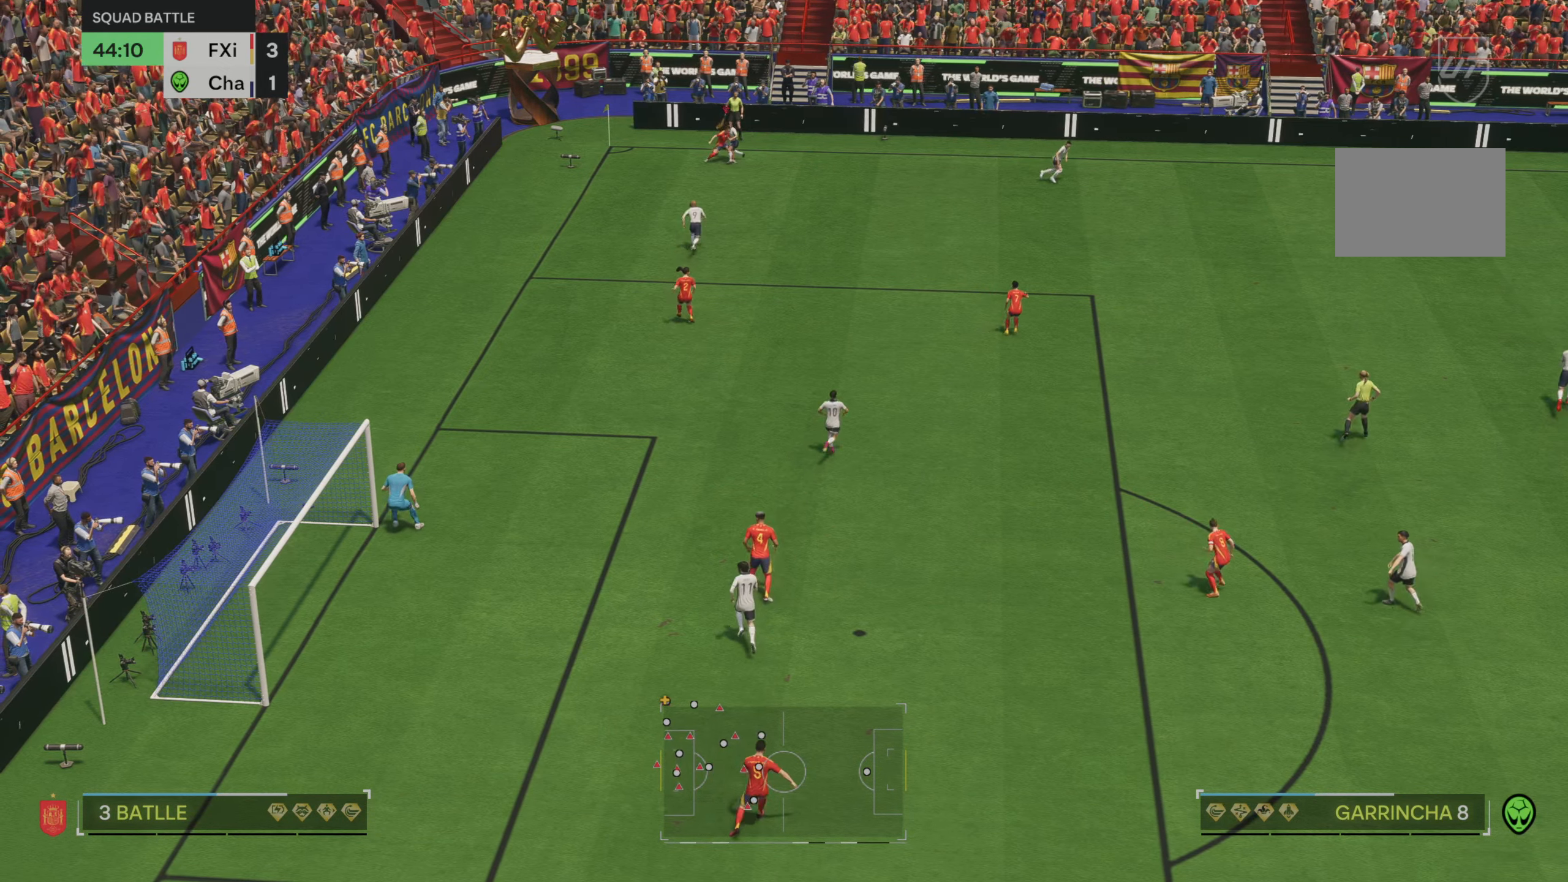
{"dt_ms": 500, "buttons": [], "left_stick": "down", "right_stick": "center", "events": []}
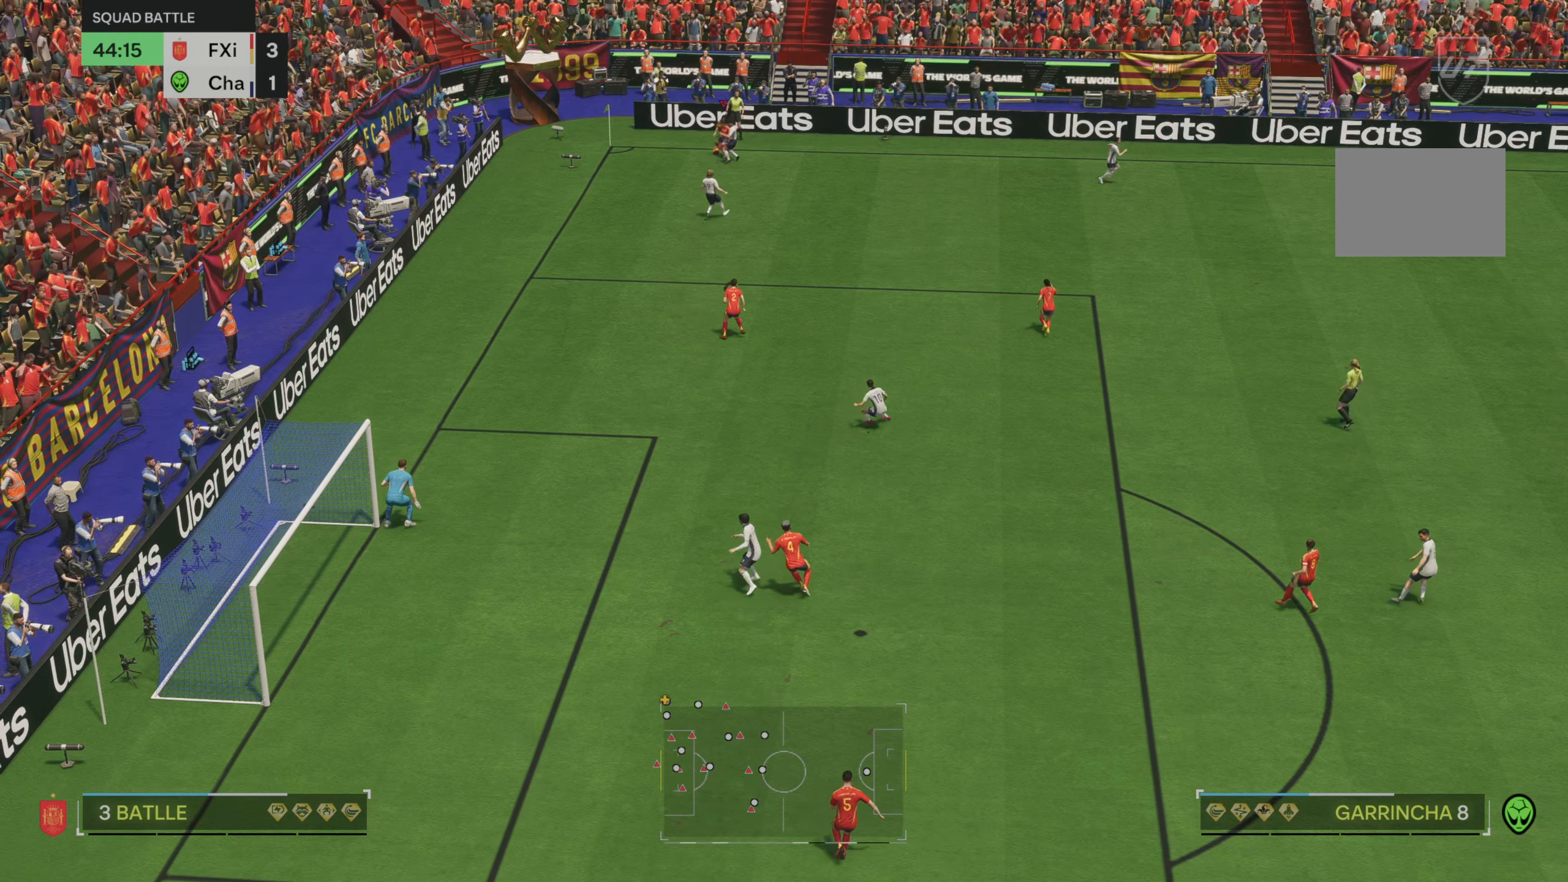
{"dt_ms": 500, "buttons": [], "left_stick": "down-left", "right_stick": "center", "events": [[233, "left_stick", "down-left"]]}
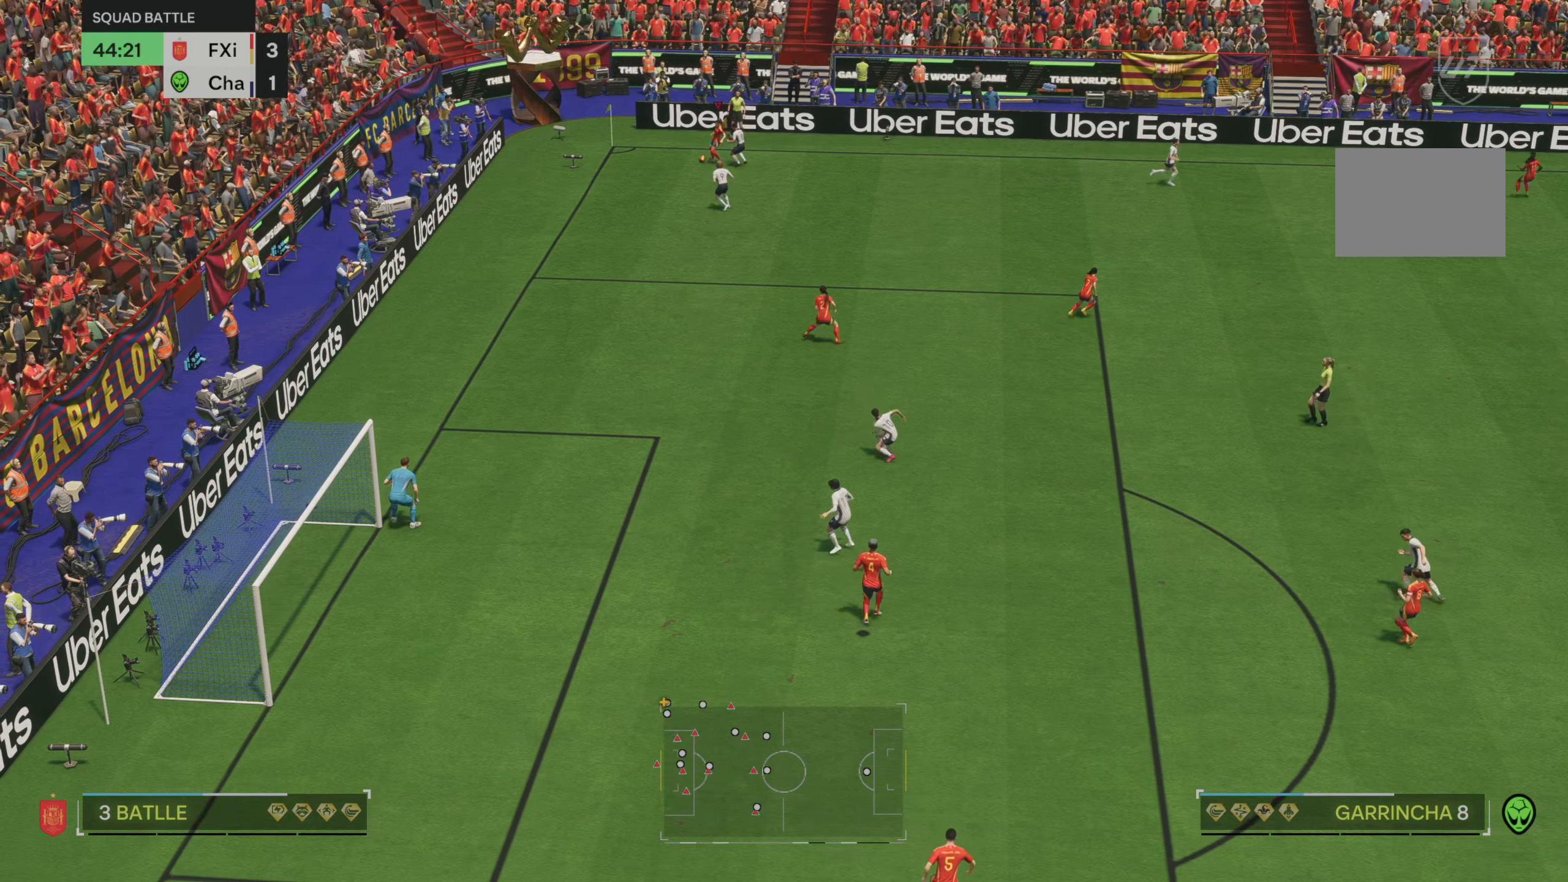
{"dt_ms": 500, "buttons": [], "left_stick": "down-right", "right_stick": "center", "events": [[233, "left_stick", "down"], [417, "left_stick", "down-right"]]}
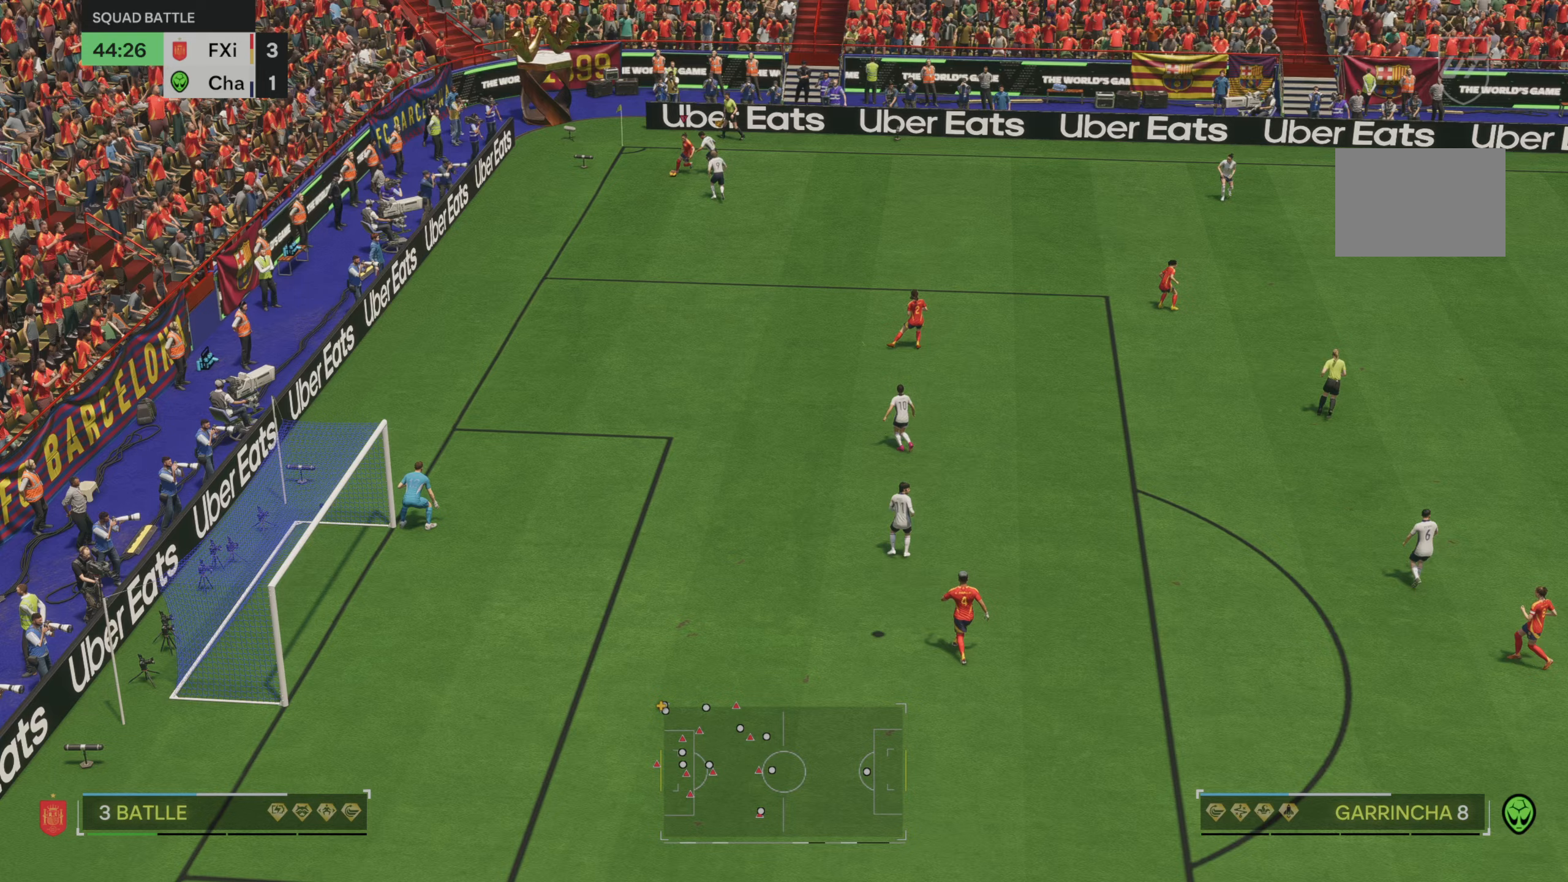
{"dt_ms": 500, "buttons": [], "left_stick": "down-right", "right_stick": "center", "events": []}
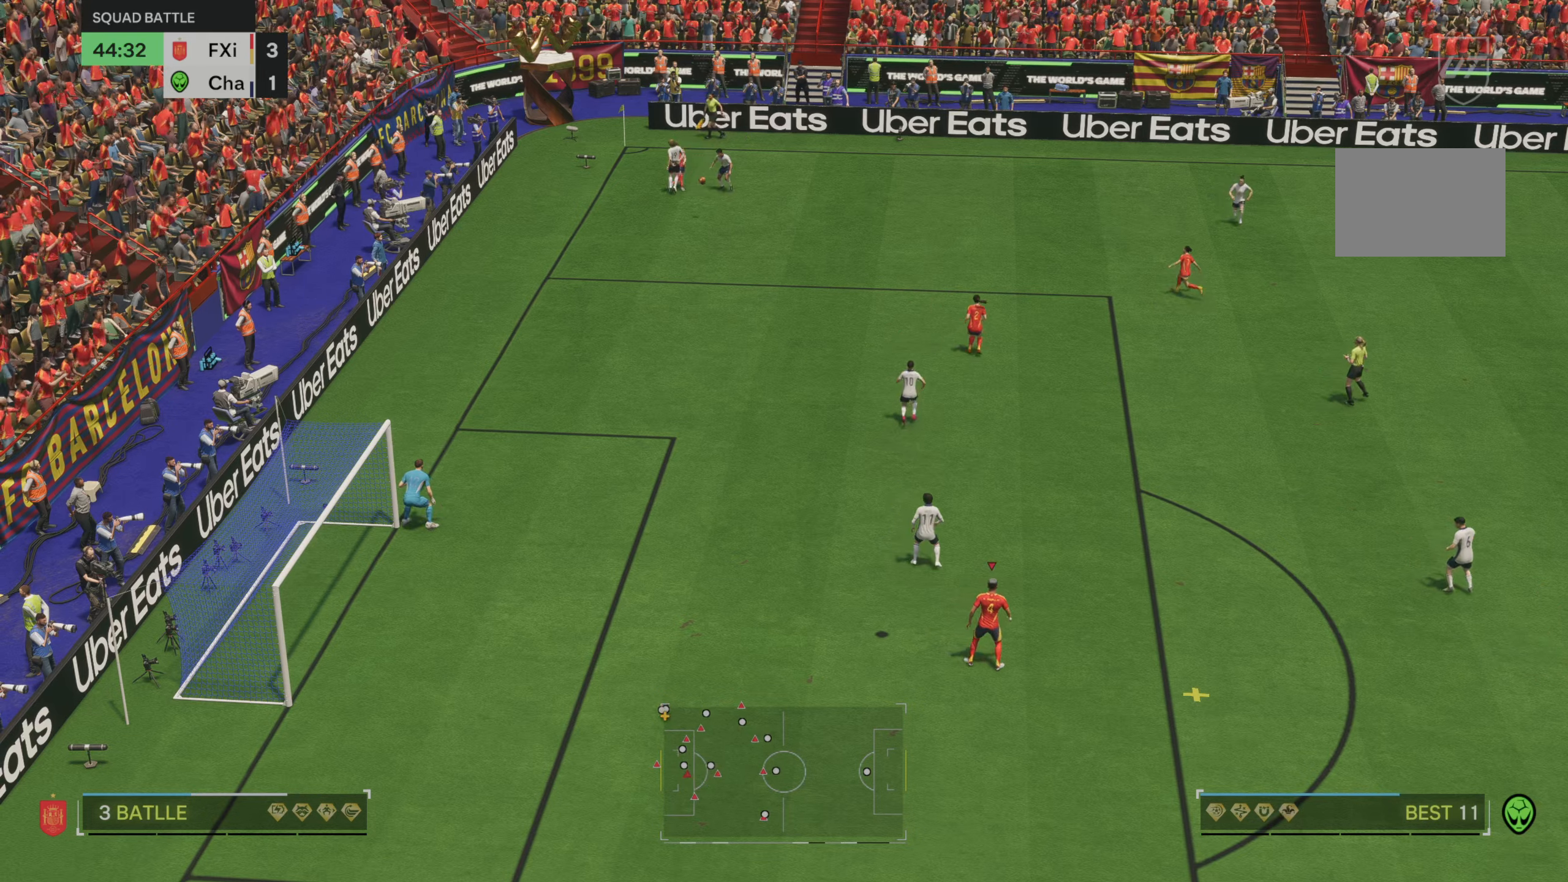
{"dt_ms": 500, "buttons": [], "left_stick": "down-right", "right_stick": "center", "events": []}
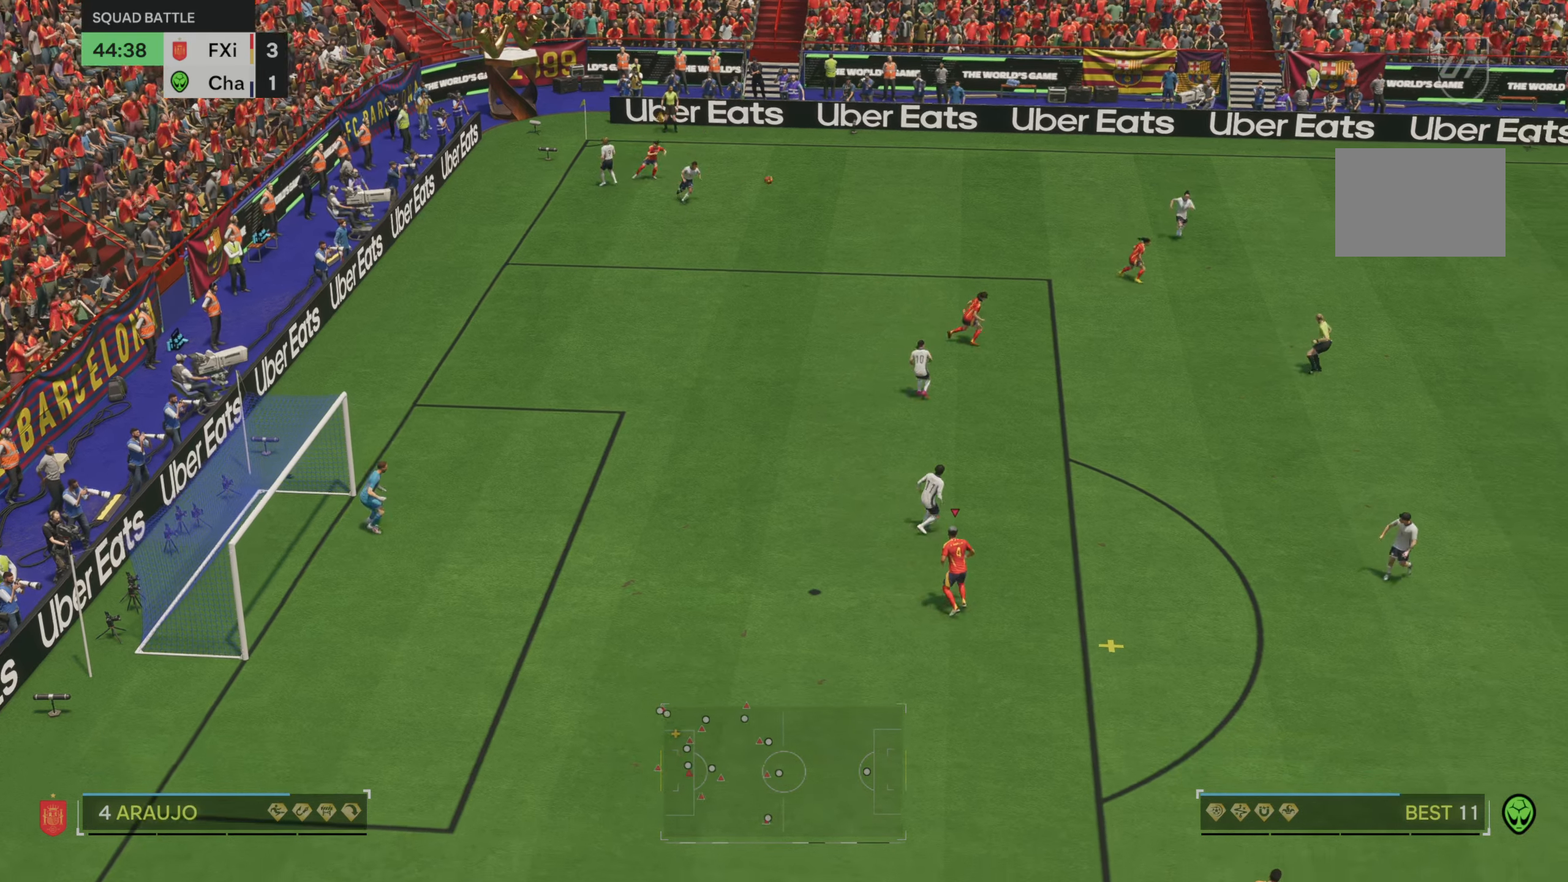
{"dt_ms": 500, "buttons": [], "left_stick": "right", "right_stick": "center", "events": [[183, "left_stick", "right"]]}
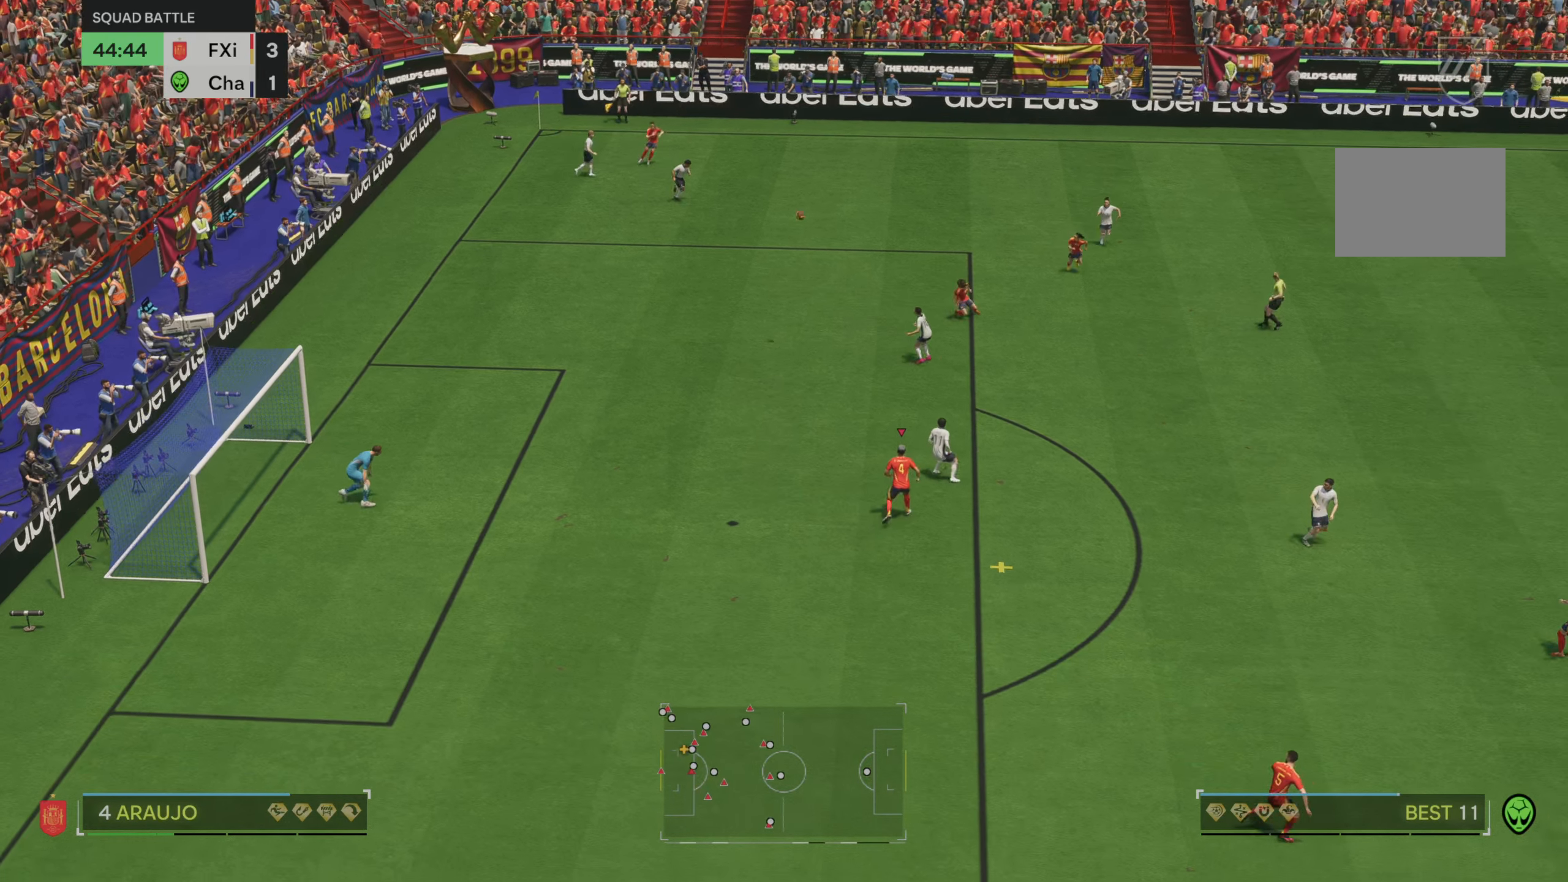
{"dt_ms": 500, "buttons": [], "left_stick": "right", "right_stick": "center", "events": []}
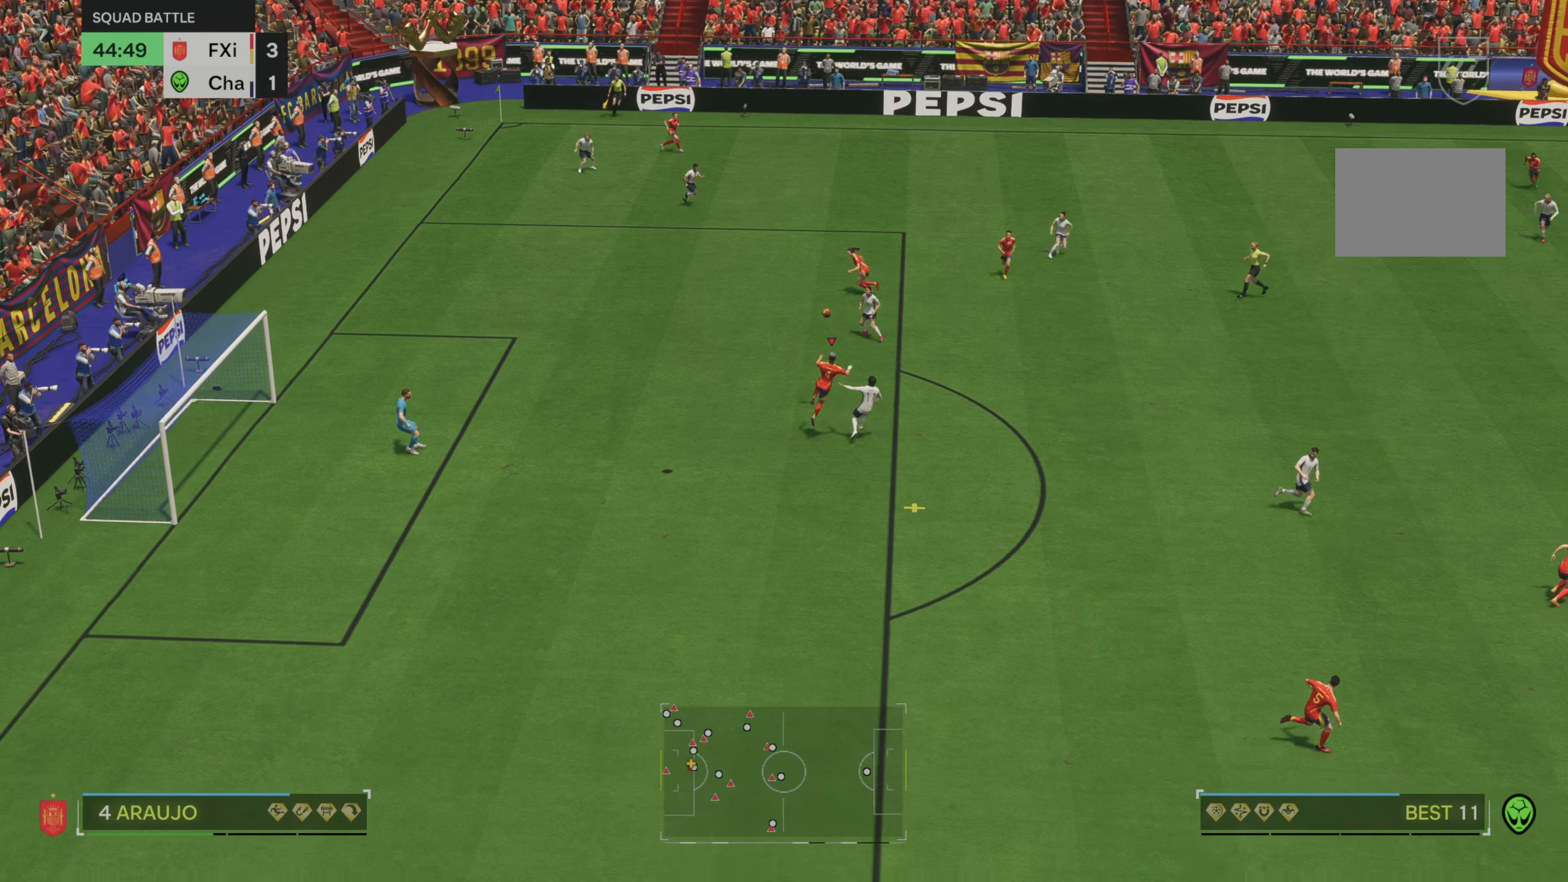
{"dt_ms": 500, "buttons": [], "left_stick": "right", "right_stick": "center", "events": []}
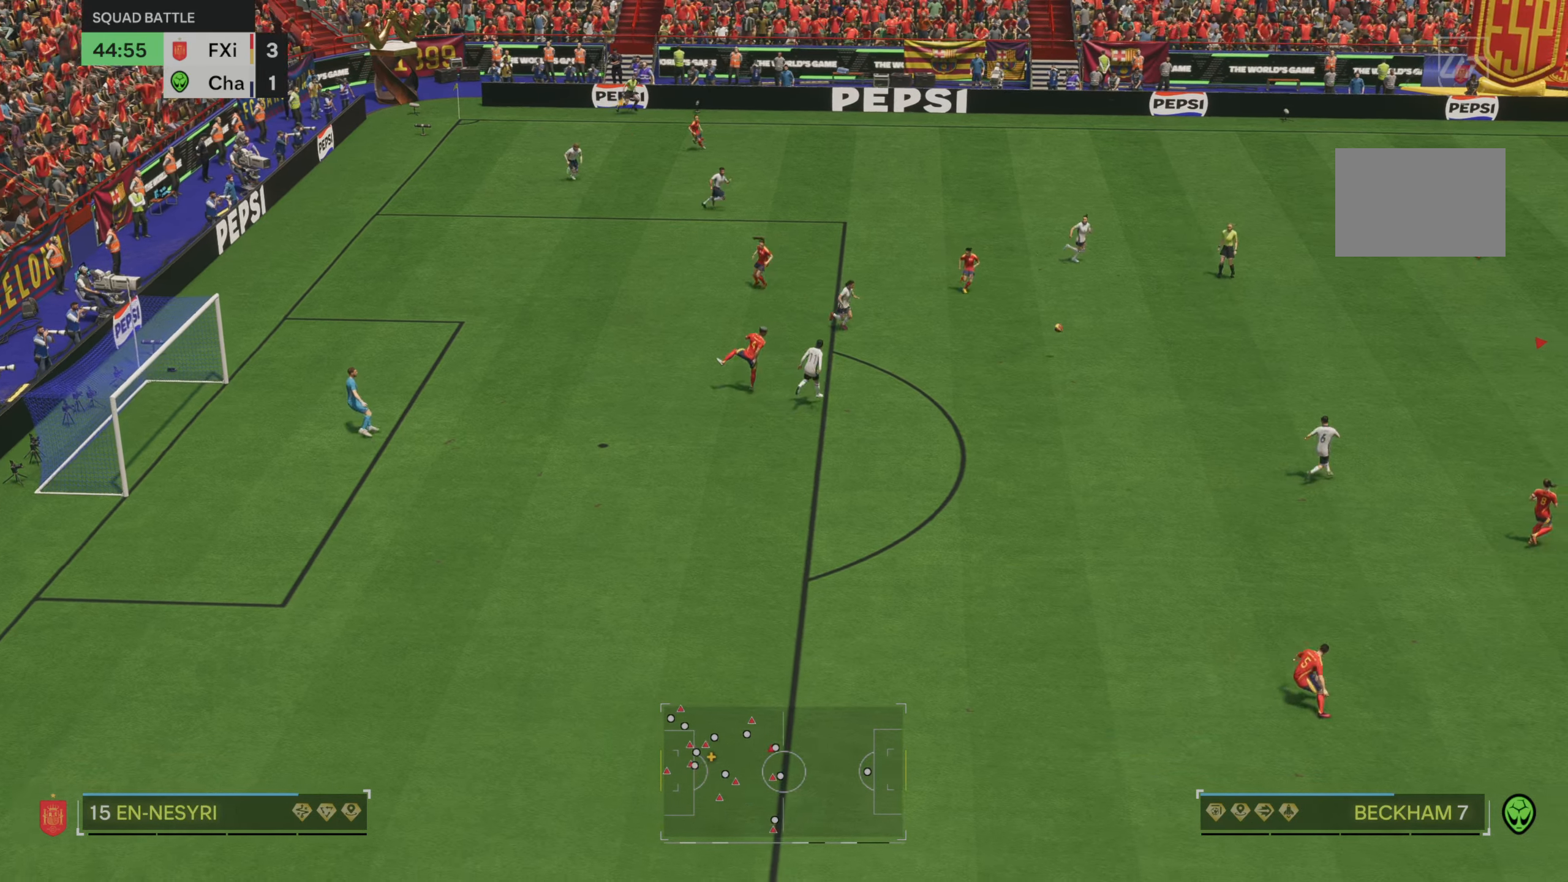
{"dt_ms": 500, "buttons": [], "left_stick": "right", "right_stick": "center", "events": []}
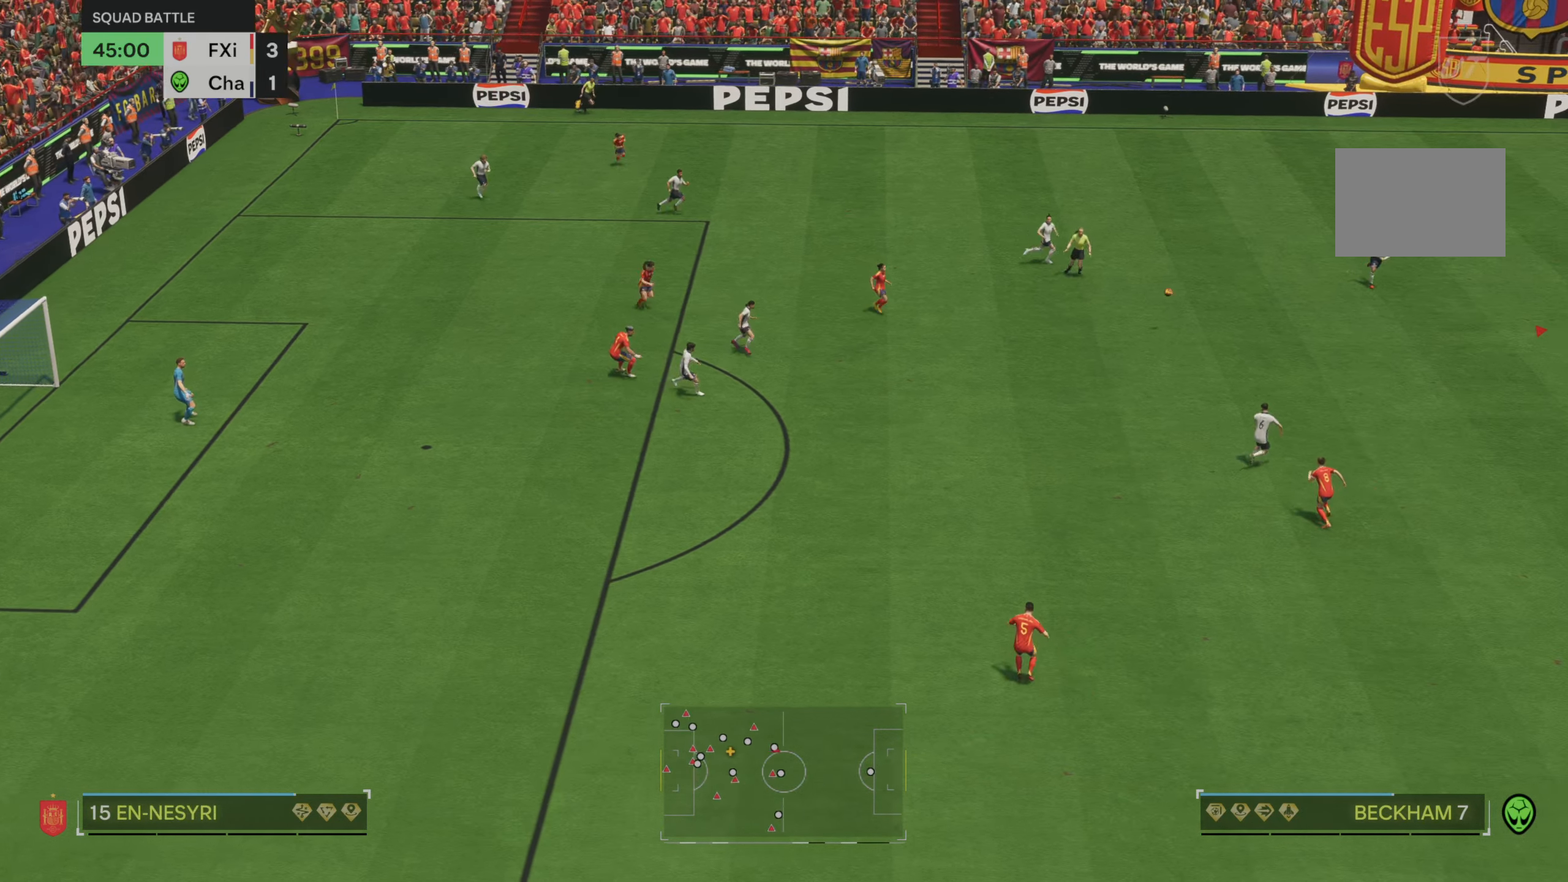
{"dt_ms": 500, "buttons": [], "left_stick": "center", "right_stick": "center", "events": [[350, "left_stick", "center"]]}